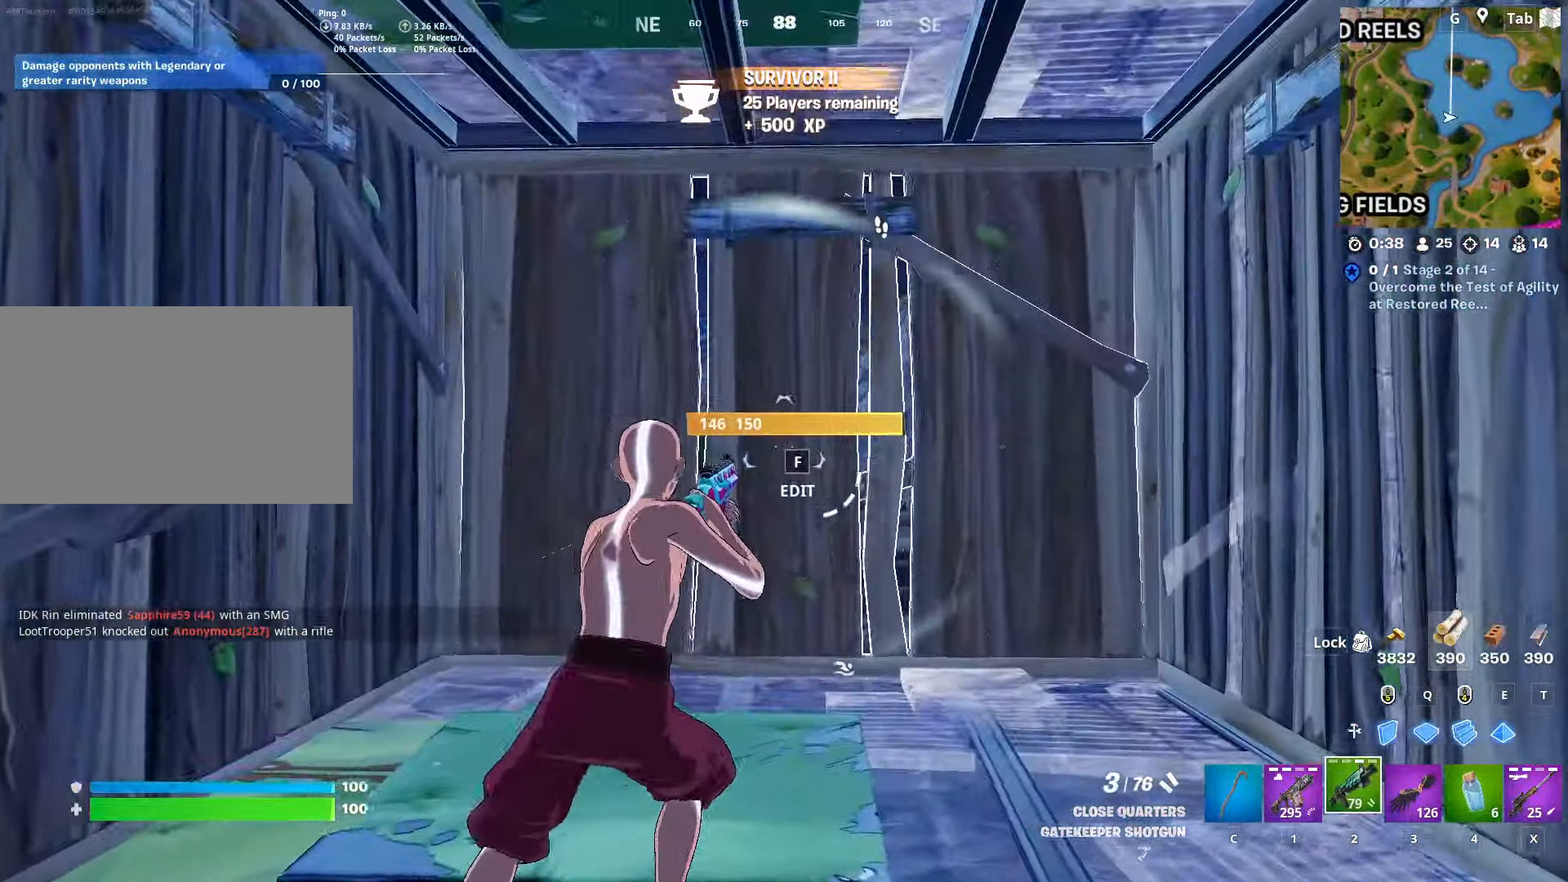
Gameplay with keyboard and mouse; each line is a JSON object with the keys and mouse buttons held at the frame after it. "events" lists presses ("down") and releases ("up") of "1", "2", "3", "4", "5", "a", "alt", "c", "caps_lock", "ctrl", "d", "e", "f", "g", "q", "r", "s", "shift", "space", "t", "tab", "v", "w", "x", "z", "mouse_left", "mouse_wheel" and "mouse_right" between this image and that frame as [ms after this image, input, new state], when the widget could be followed in between. "mouse_left", "mouse_wheel", "mouse_right" = the "left", "wheel", "right" buttons of the "mouse" list. No other keys are recorded. "wheel" means that the mouse wheel is clicked or scrolled. "mouse_move" is the direction in which the mouse moves at that frame (one of eight, or "still"), when it could be read.
{"keys": ["d", "s"], "mouse": [], "mouse_move": "right", "events": [[100, "d", "up"], [250, "w", "up"], [284, "d", "down"], [484, "s", "down"]]}
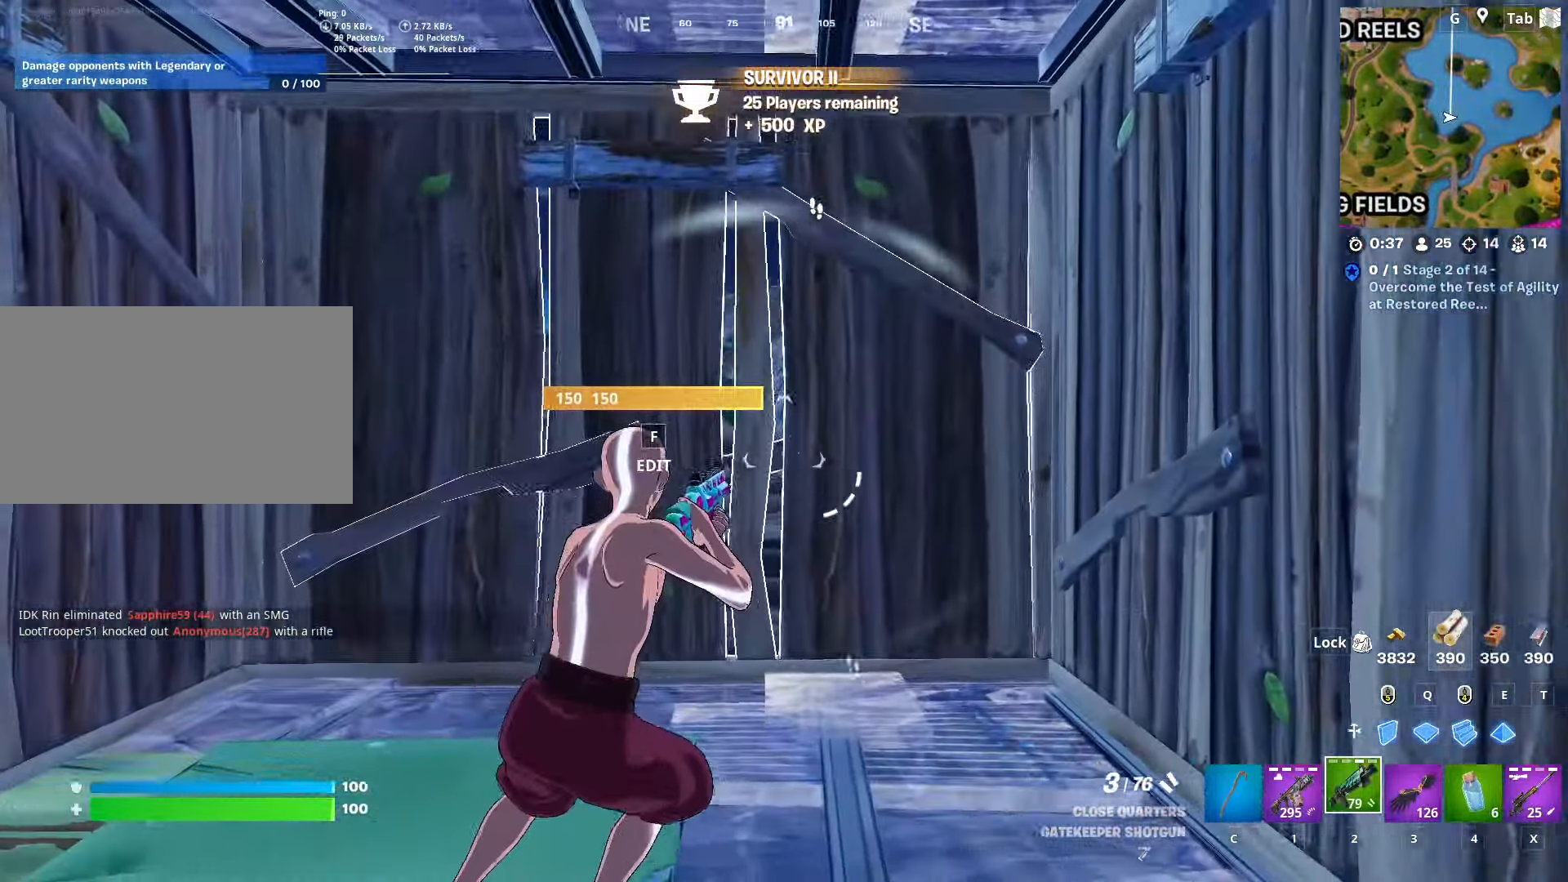
{"keys": ["a", "w"], "mouse": [], "mouse_move": "left", "events": [[16, "a", "down"], [66, "d", "up"], [166, "s", "up"], [483, "w", "down"]]}
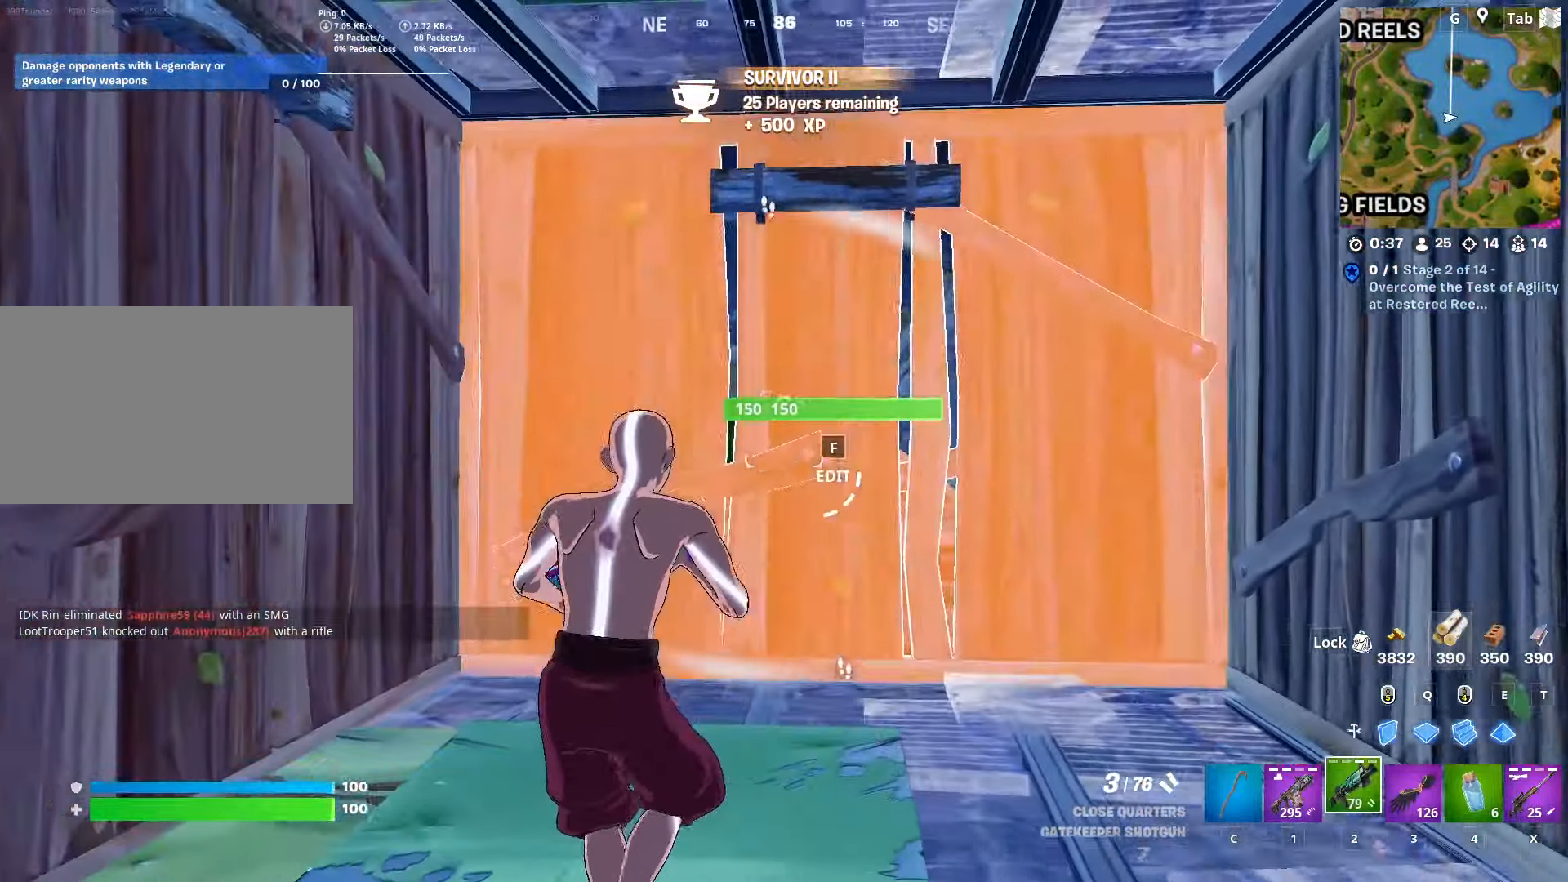
{"keys": ["ctrl", "w"], "mouse": [], "mouse_move": "still", "events": [[67, "f", "down"], [67, "mouse_left", "down"], [167, "a", "up"], [201, "f", "up"], [351, "mouse_left", "up"], [451, "ctrl", "down"]]}
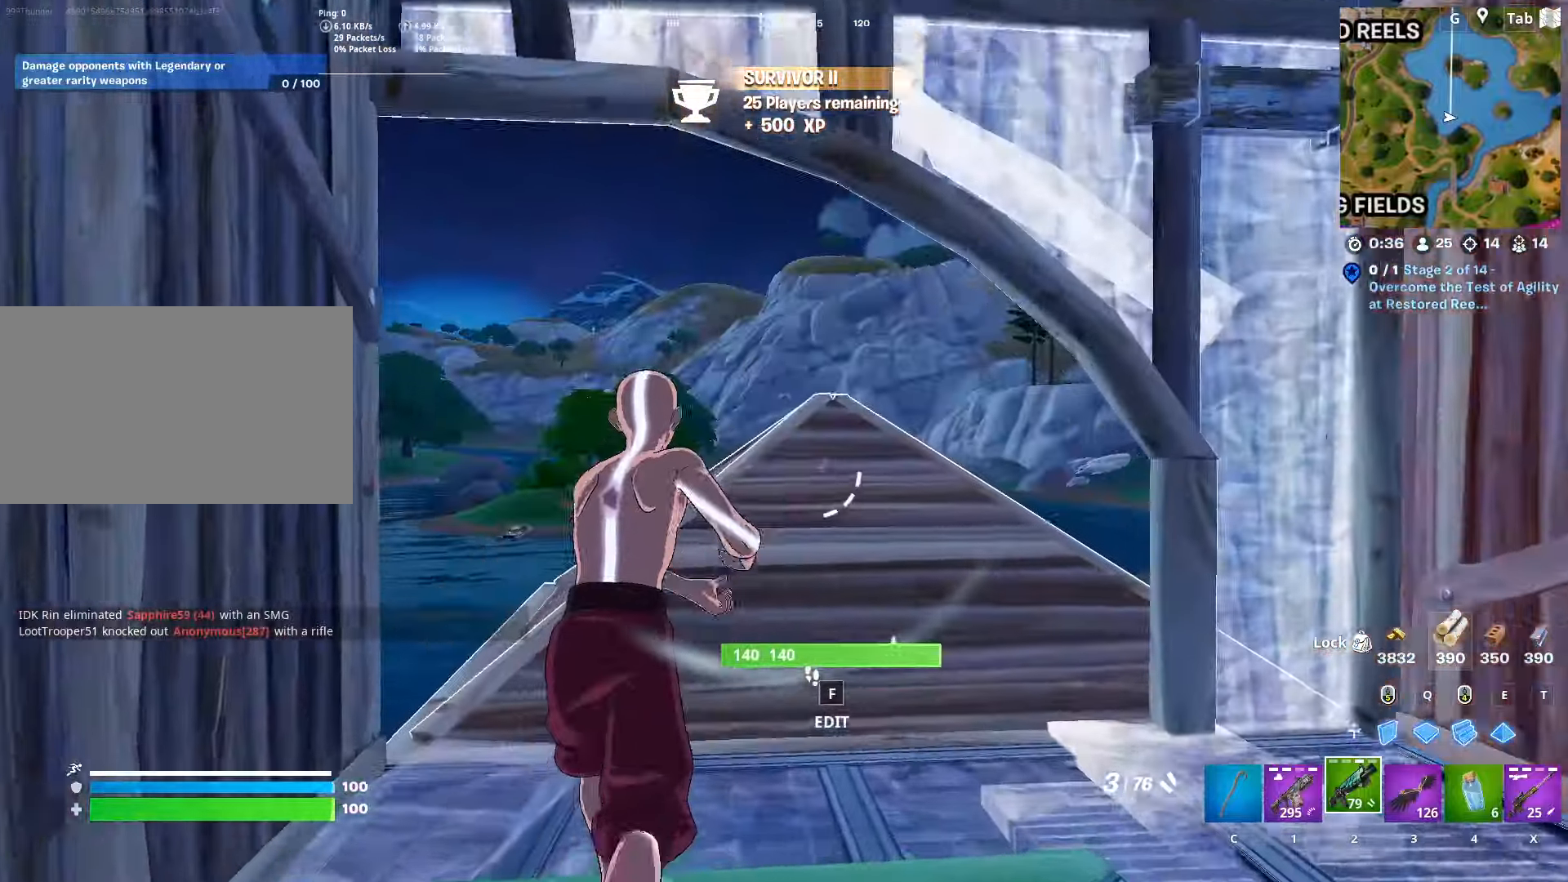
{"keys": ["a", "w"], "mouse": [], "mouse_move": "up-right", "events": [[84, "ctrl", "up"], [167, "f", "down"], [217, "a", "down"], [267, "mouse_left", "down"], [334, "f", "up"], [501, "mouse_left", "up"]]}
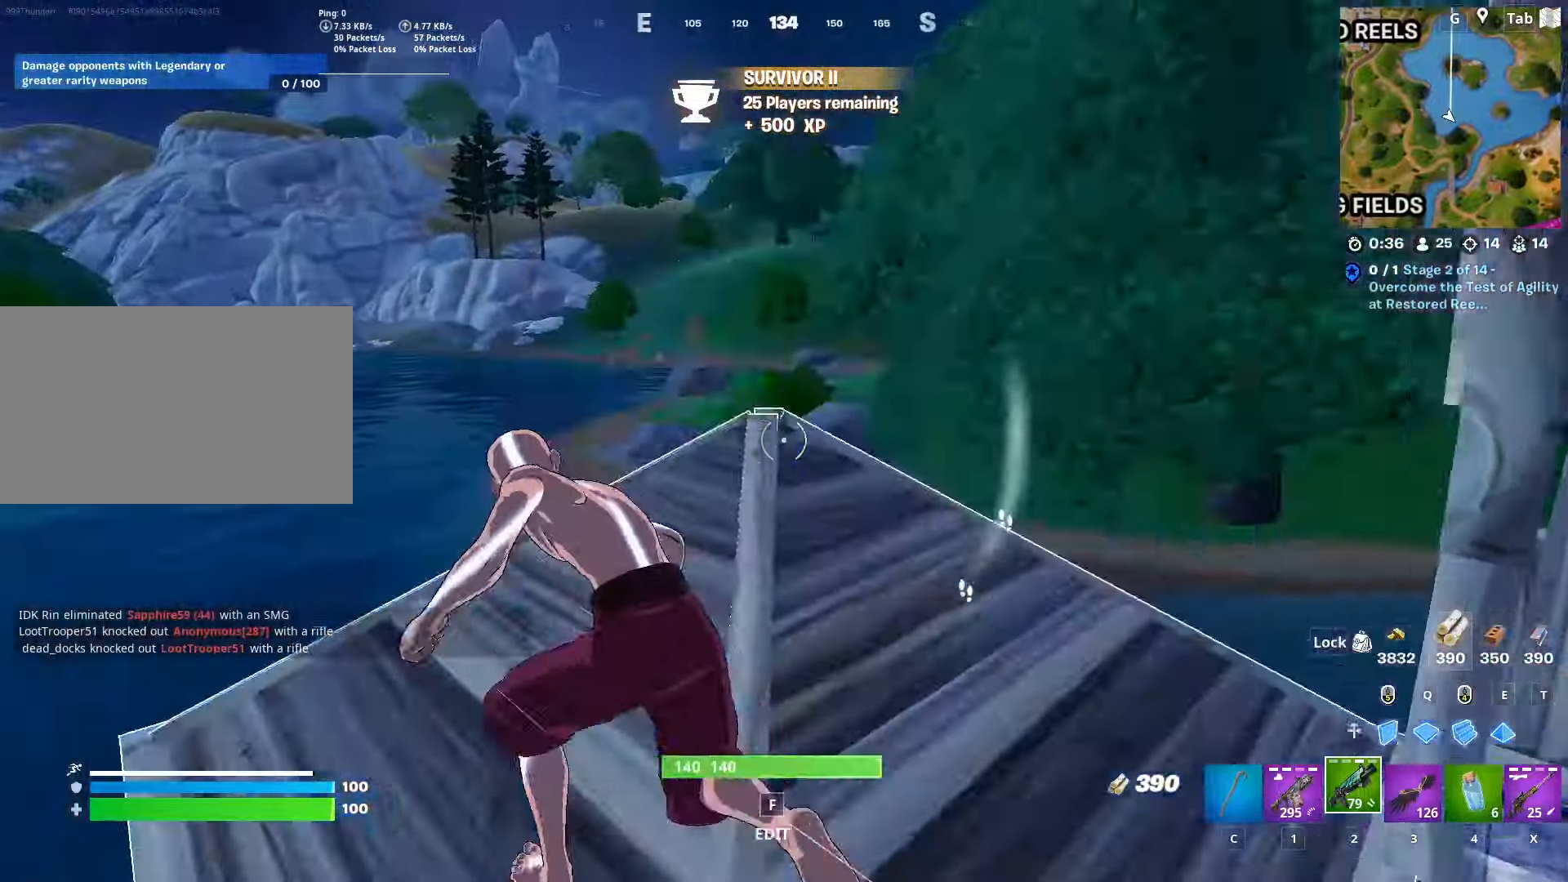
{"keys": ["d", "space"], "mouse": ["left"], "mouse_move": "down", "events": [[100, "a", "up"], [283, "space", "down"], [283, "w", "up"], [333, "mouse_left", "down"], [417, "d", "down"]]}
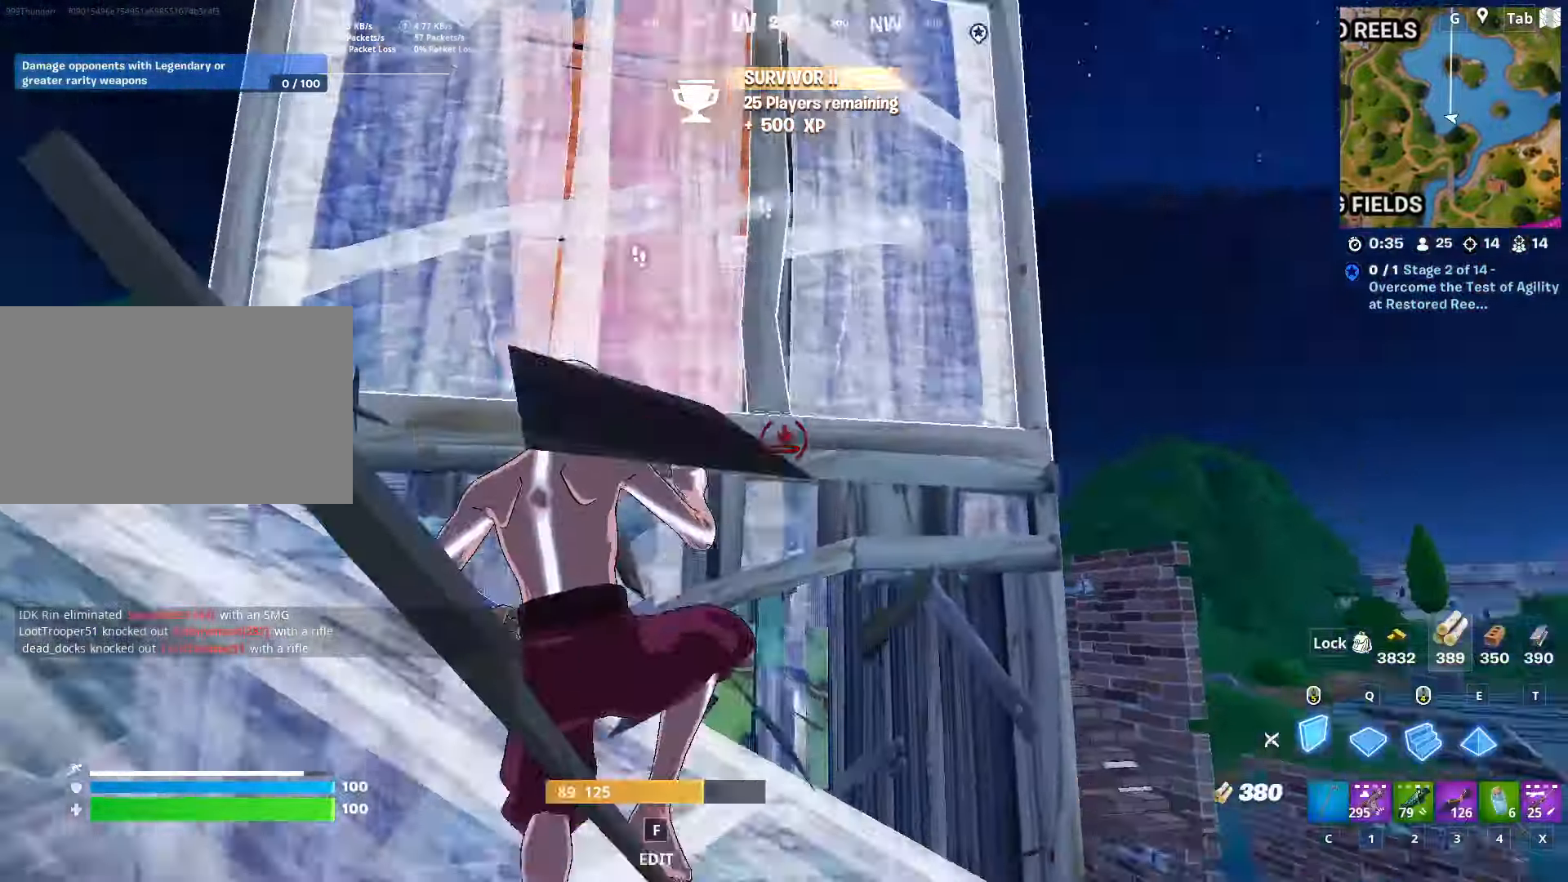
{"keys": ["d", "w"], "mouse": ["left"], "mouse_move": "down", "events": [[17, "w", "down"], [67, "q", "down"], [117, "space", "up"], [250, "q", "up"], [250, "w", "up"], [501, "w", "down"]]}
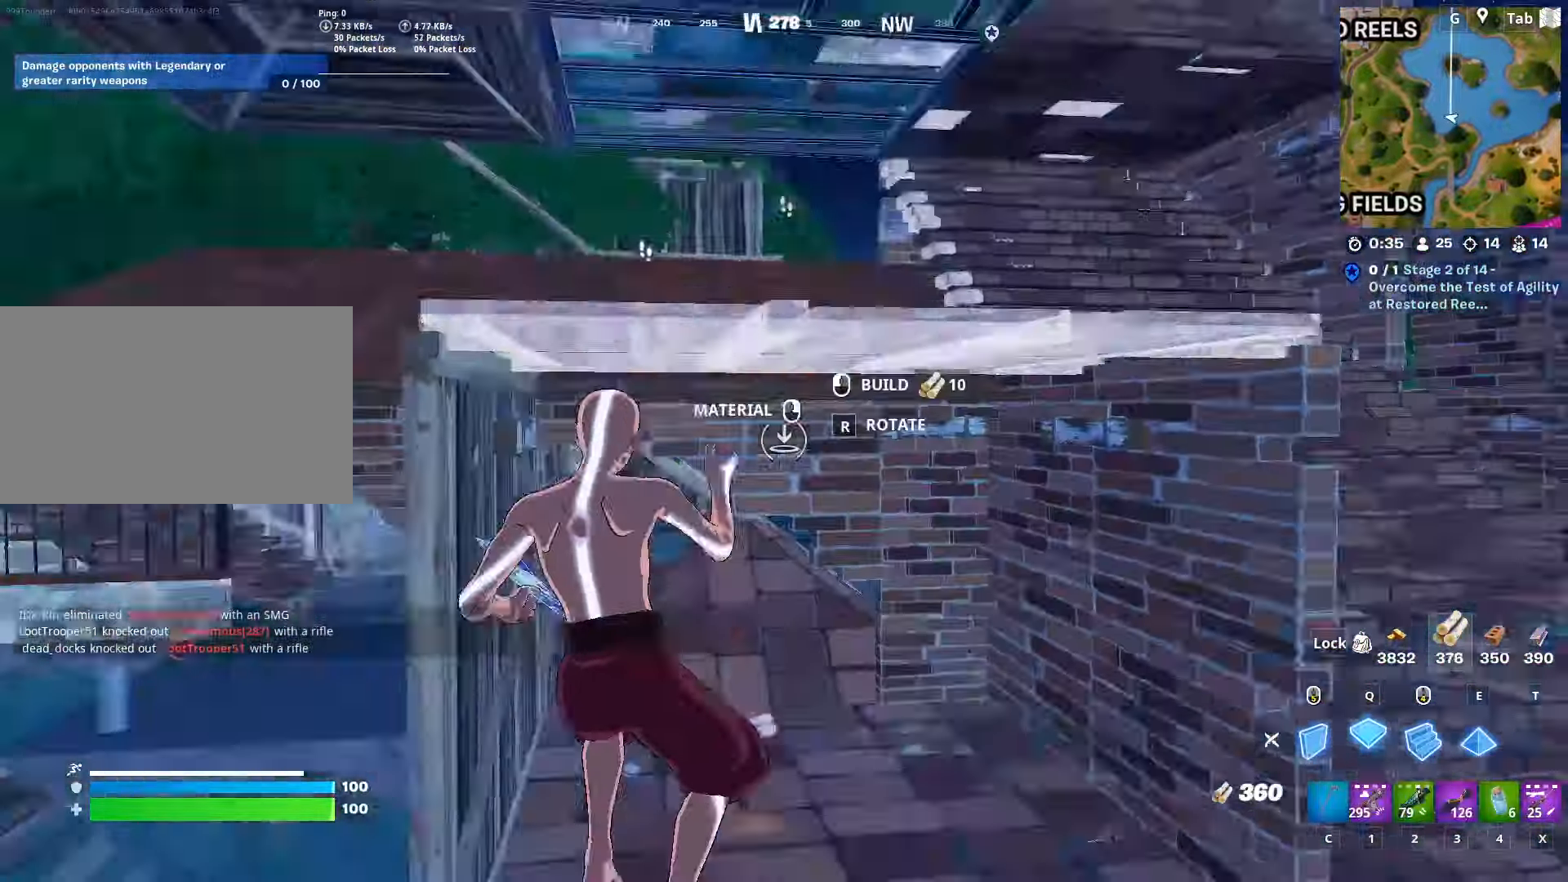
{"keys": ["2", "d", "w"], "mouse": [], "mouse_move": "up", "events": [[133, "q", "down"], [367, "mouse_left", "up"], [367, "q", "up"], [450, "2", "down"]]}
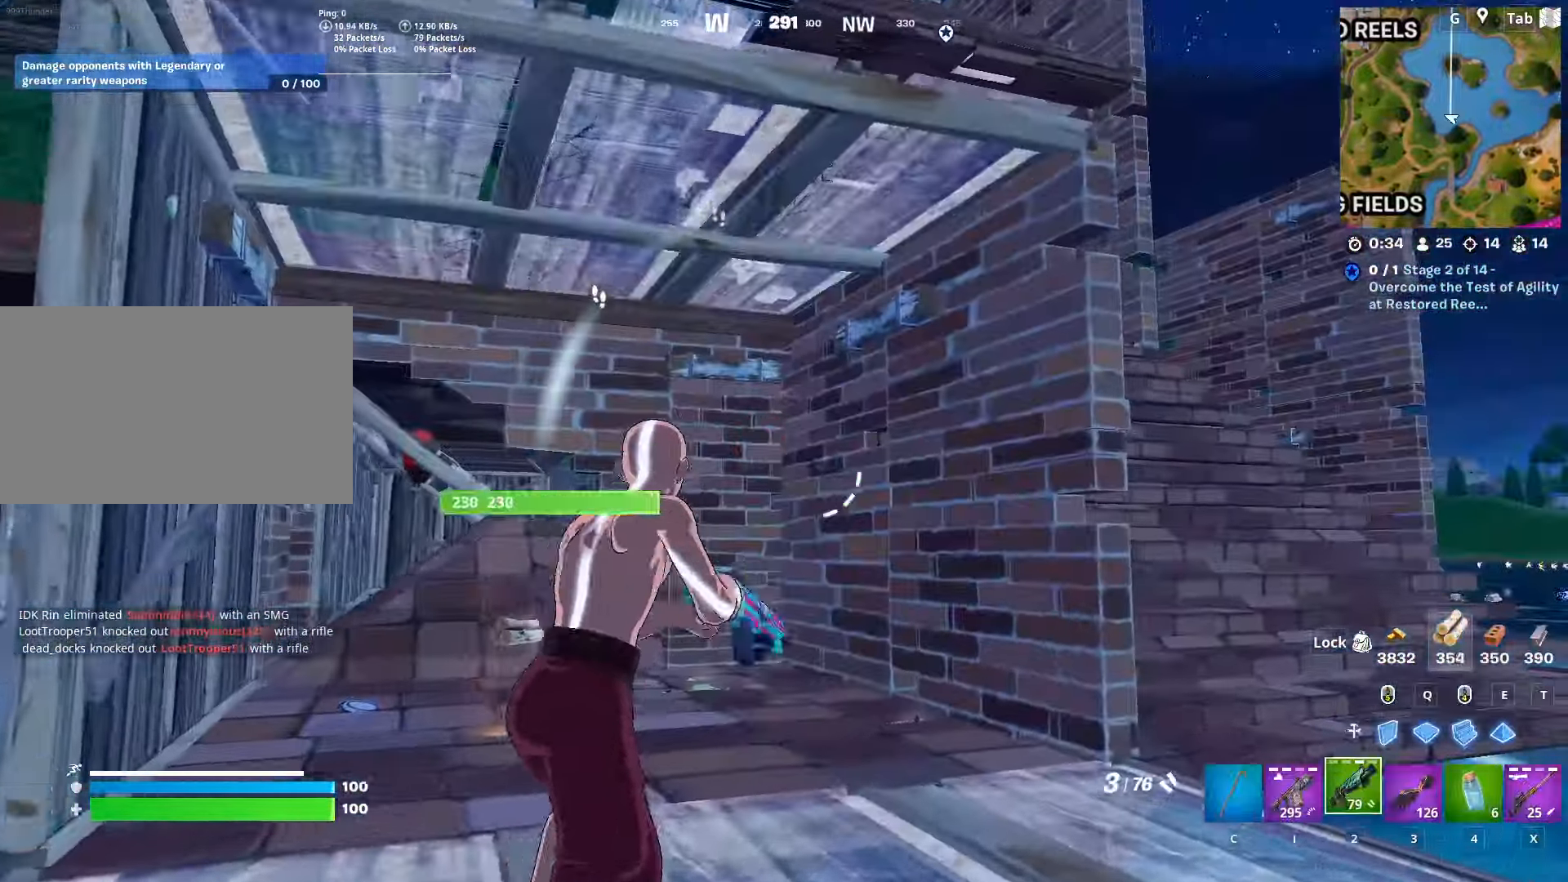
{"keys": ["w"], "mouse": [], "mouse_move": "still", "events": [[50, "2", "up"], [250, "d", "up"]]}
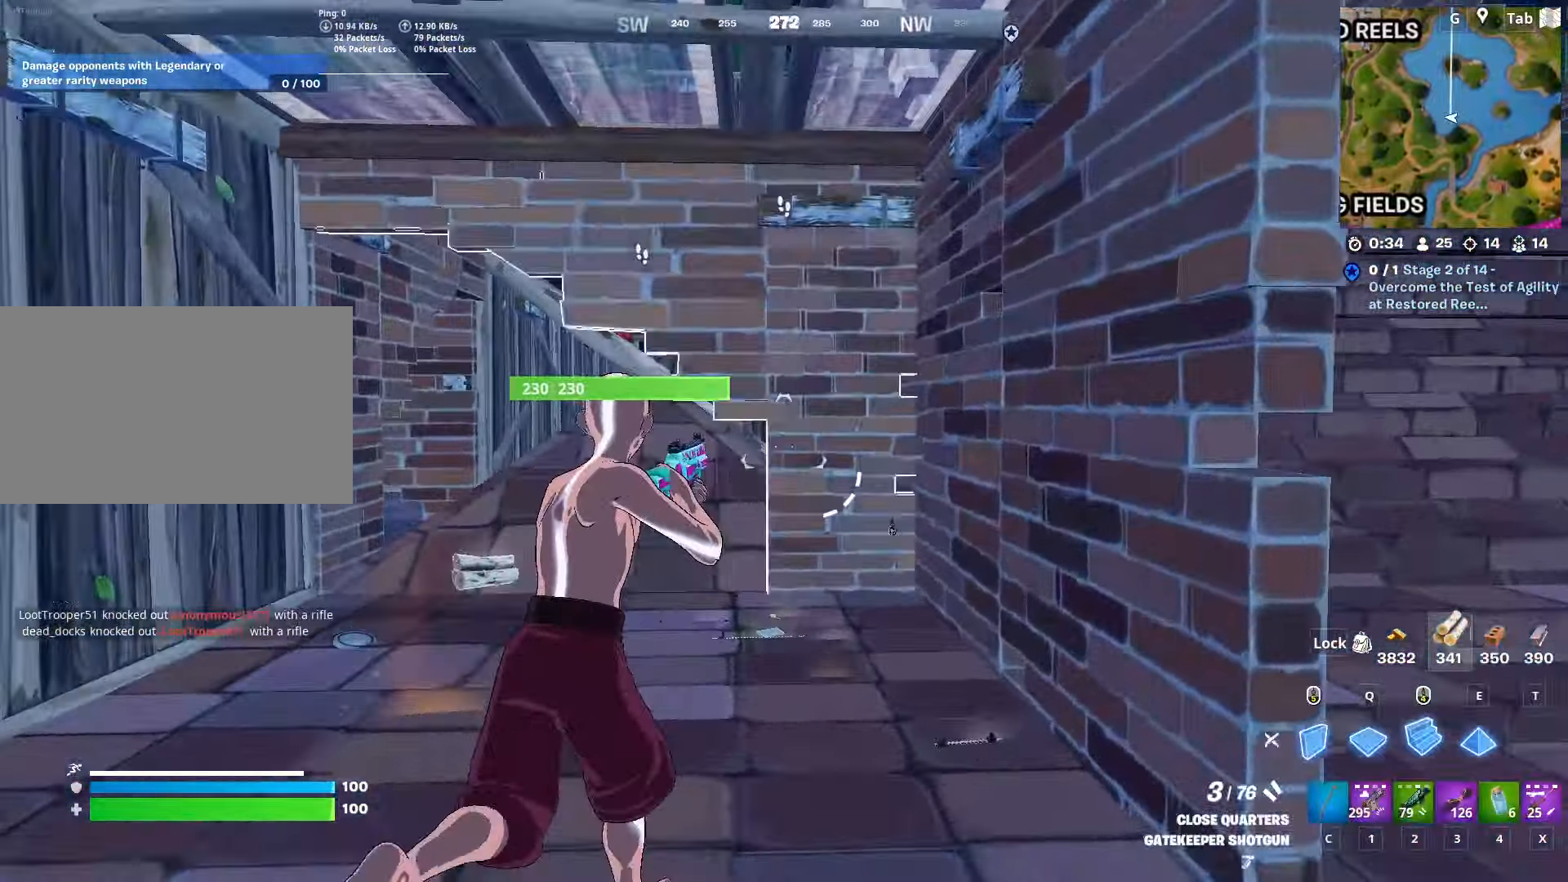
{"keys": ["w"], "mouse": [], "mouse_move": "down", "events": [[66, "mouse_left", "down"], [116, "c", "down"], [166, "mouse_left", "up"], [200, "c", "up"], [300, "f", "down"], [300, "mouse_left", "down"], [400, "f", "up"], [400, "mouse_left", "up"]]}
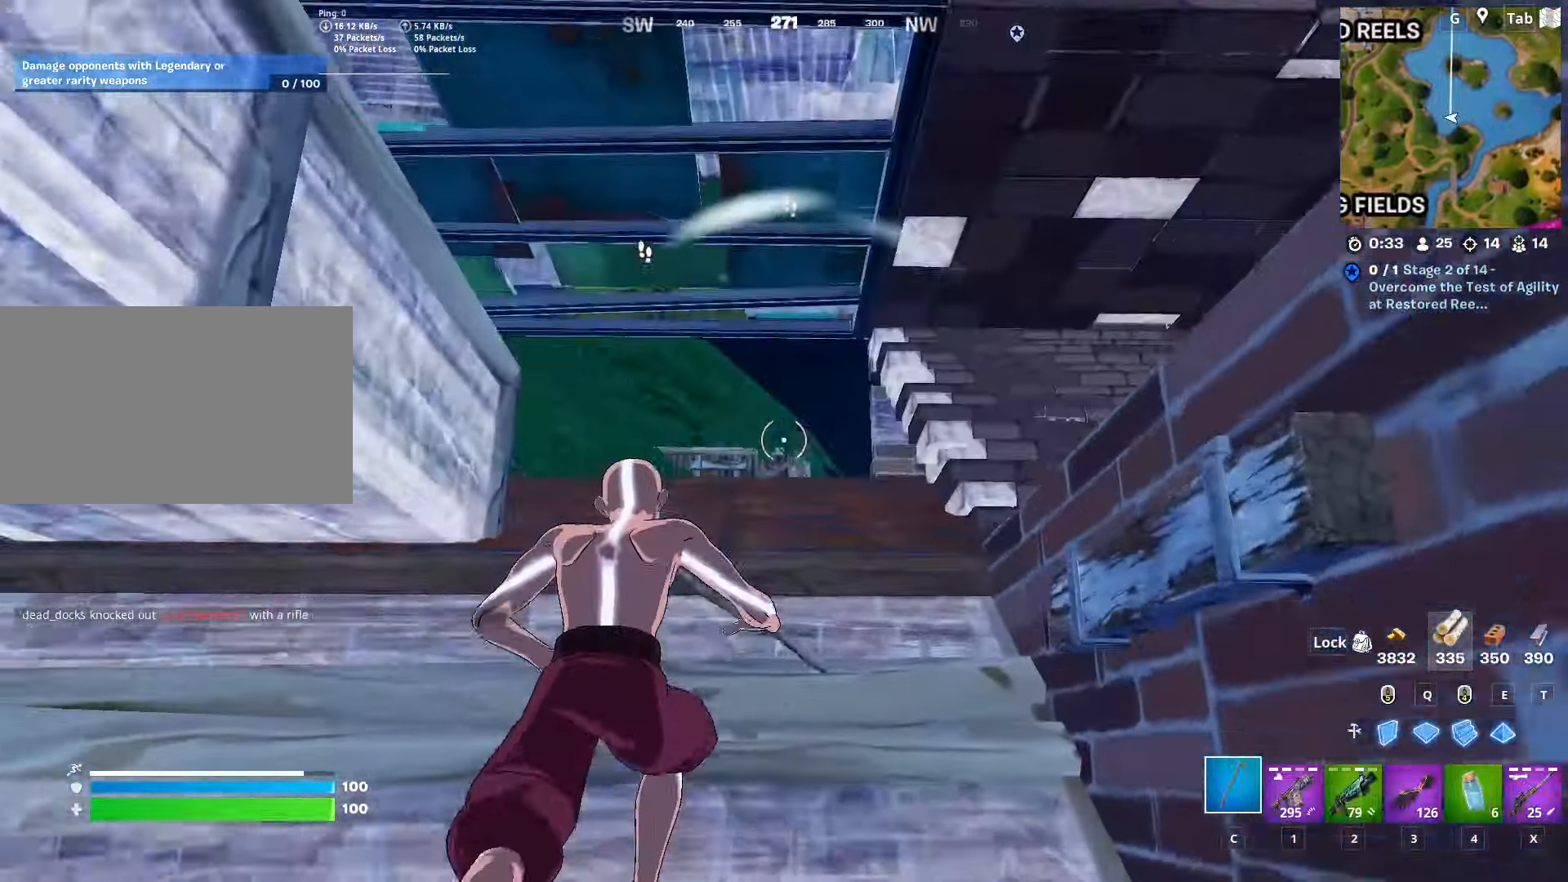
{"keys": ["ctrl", "d", "w"], "mouse": [], "mouse_move": "up", "events": [[184, "d", "down"], [267, "ctrl", "down"]]}
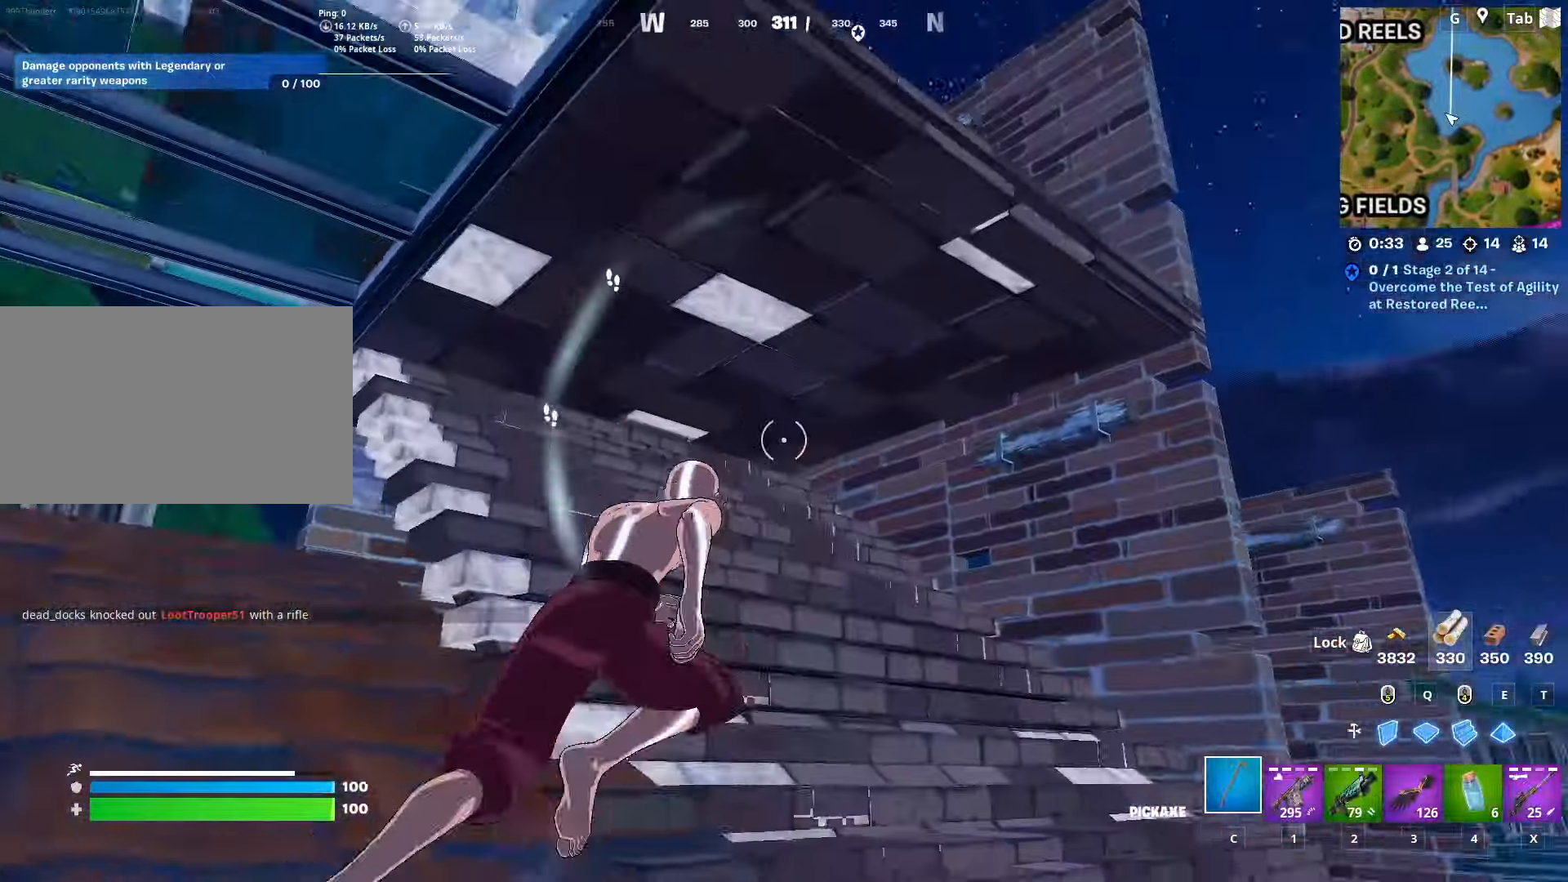
{"keys": ["w"], "mouse": ["left"], "mouse_move": "down-left", "events": [[50, "ctrl", "up"], [183, "d", "up"], [383, "f", "down"], [433, "mouse_left", "down"], [483, "f", "up"]]}
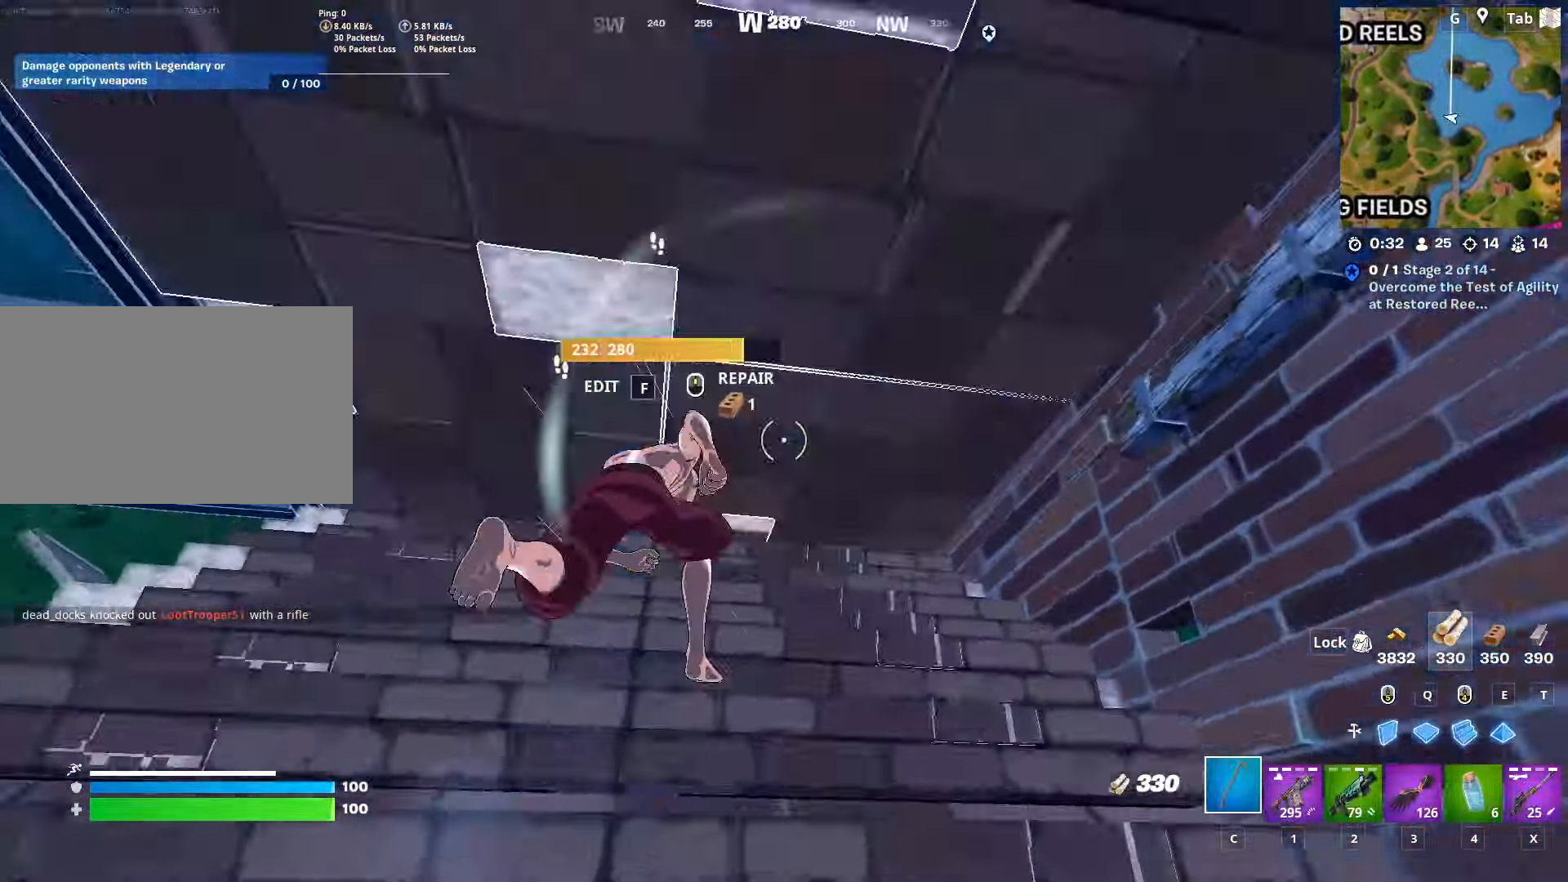
{"keys": ["s"], "mouse": ["wheel"], "mouse_move": "down", "events": [[17, "mouse_left", "up"], [300, "d", "down"], [350, "w", "up"], [434, "s", "down"], [484, "d", "up"], [484, "mouse_wheel", "down"]]}
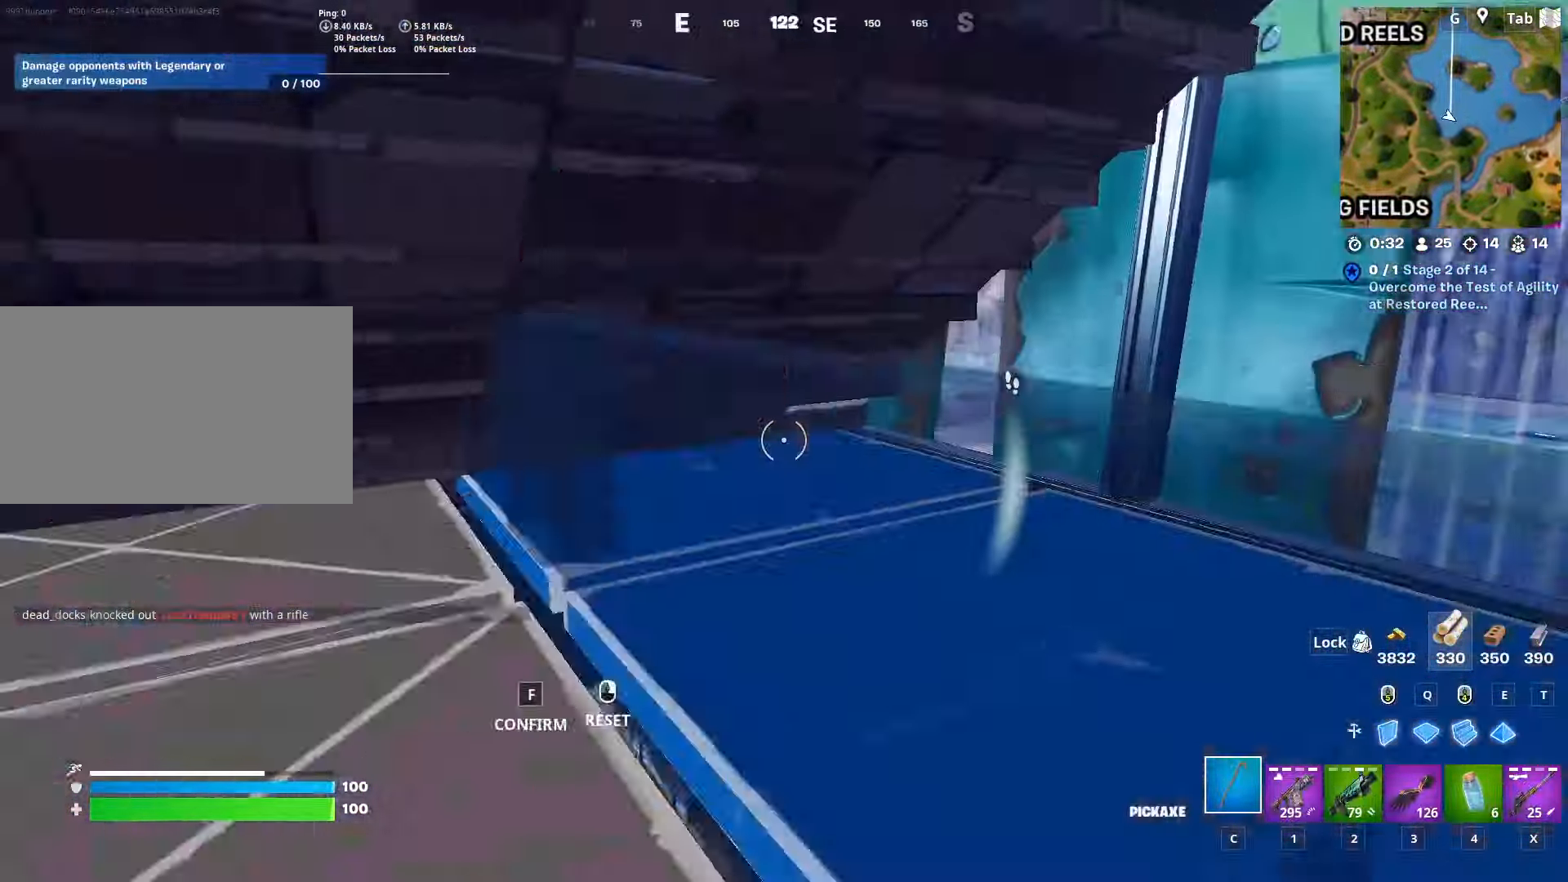
{"keys": ["a"], "mouse": [], "mouse_move": "down", "events": [[50, "a", "down"], [50, "mouse_wheel", "up"], [284, "s", "up"], [384, "f", "down"], [484, "f", "up"]]}
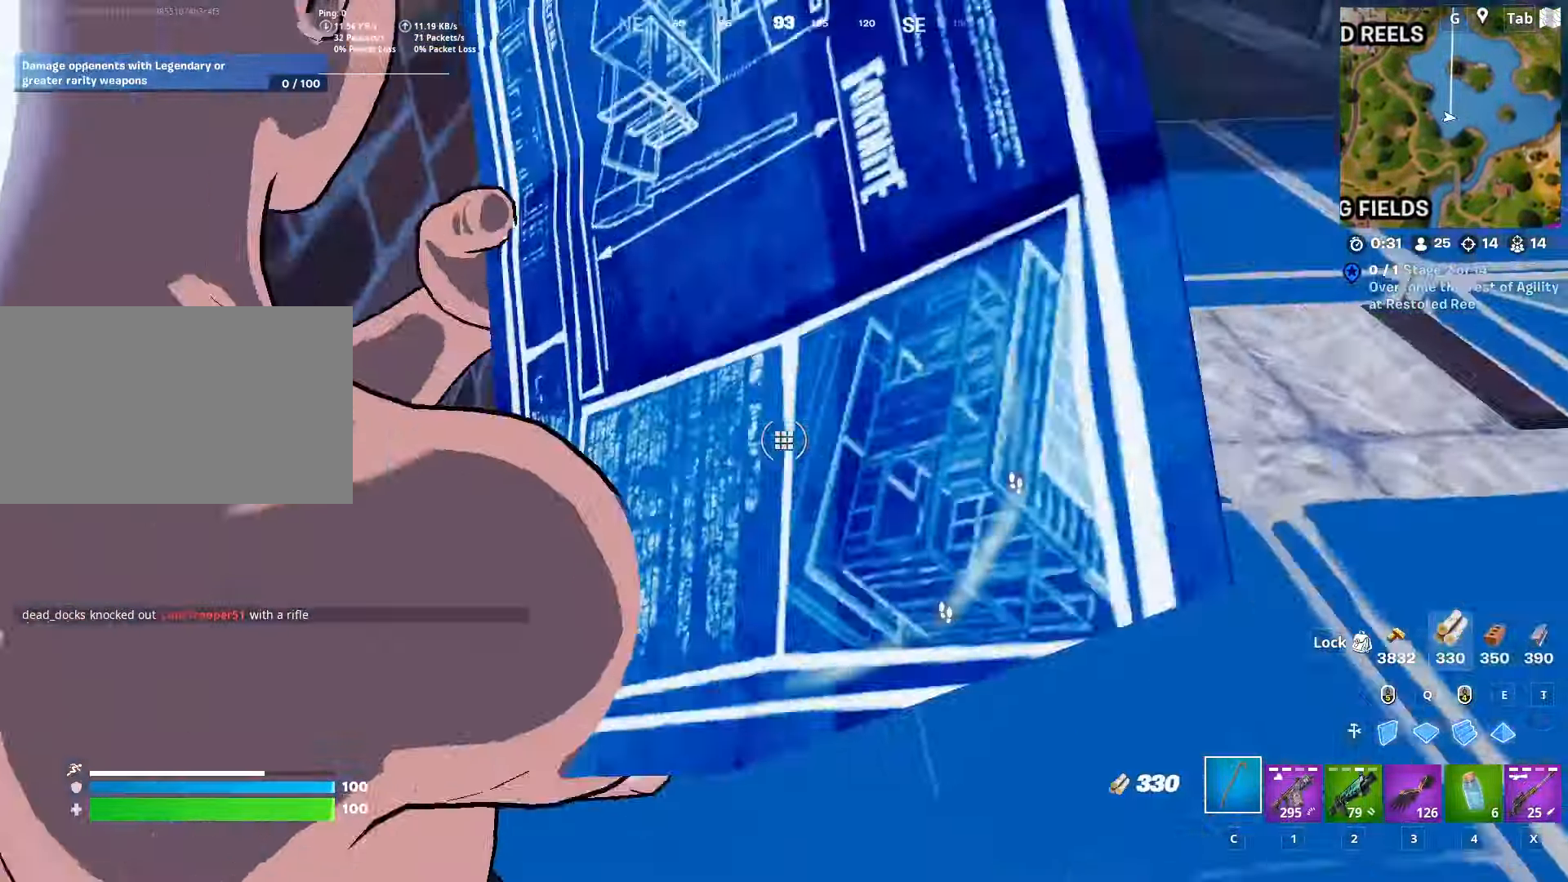
{"keys": ["a"], "mouse": ["left"], "mouse_move": "up-right", "events": [[34, "mouse_left", "down"], [100, "w", "down"], [350, "w", "up"]]}
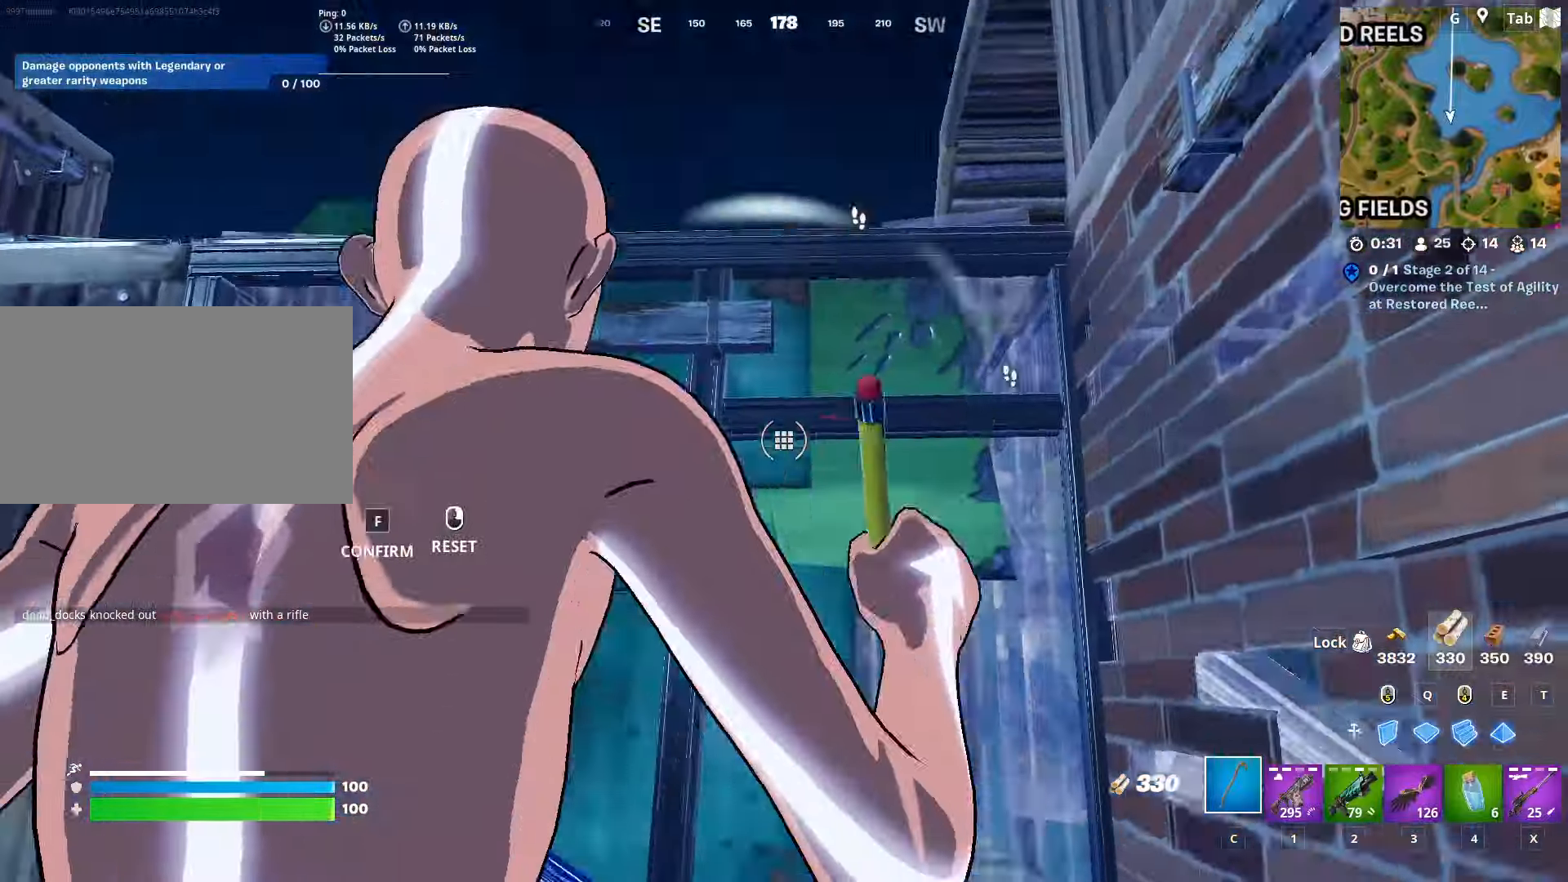
{"keys": ["w"], "mouse": [], "mouse_move": "down", "events": [[34, "mouse_left", "up"], [34, "w", "down"], [267, "a", "up"], [418, "2", "down"], [501, "2", "up"]]}
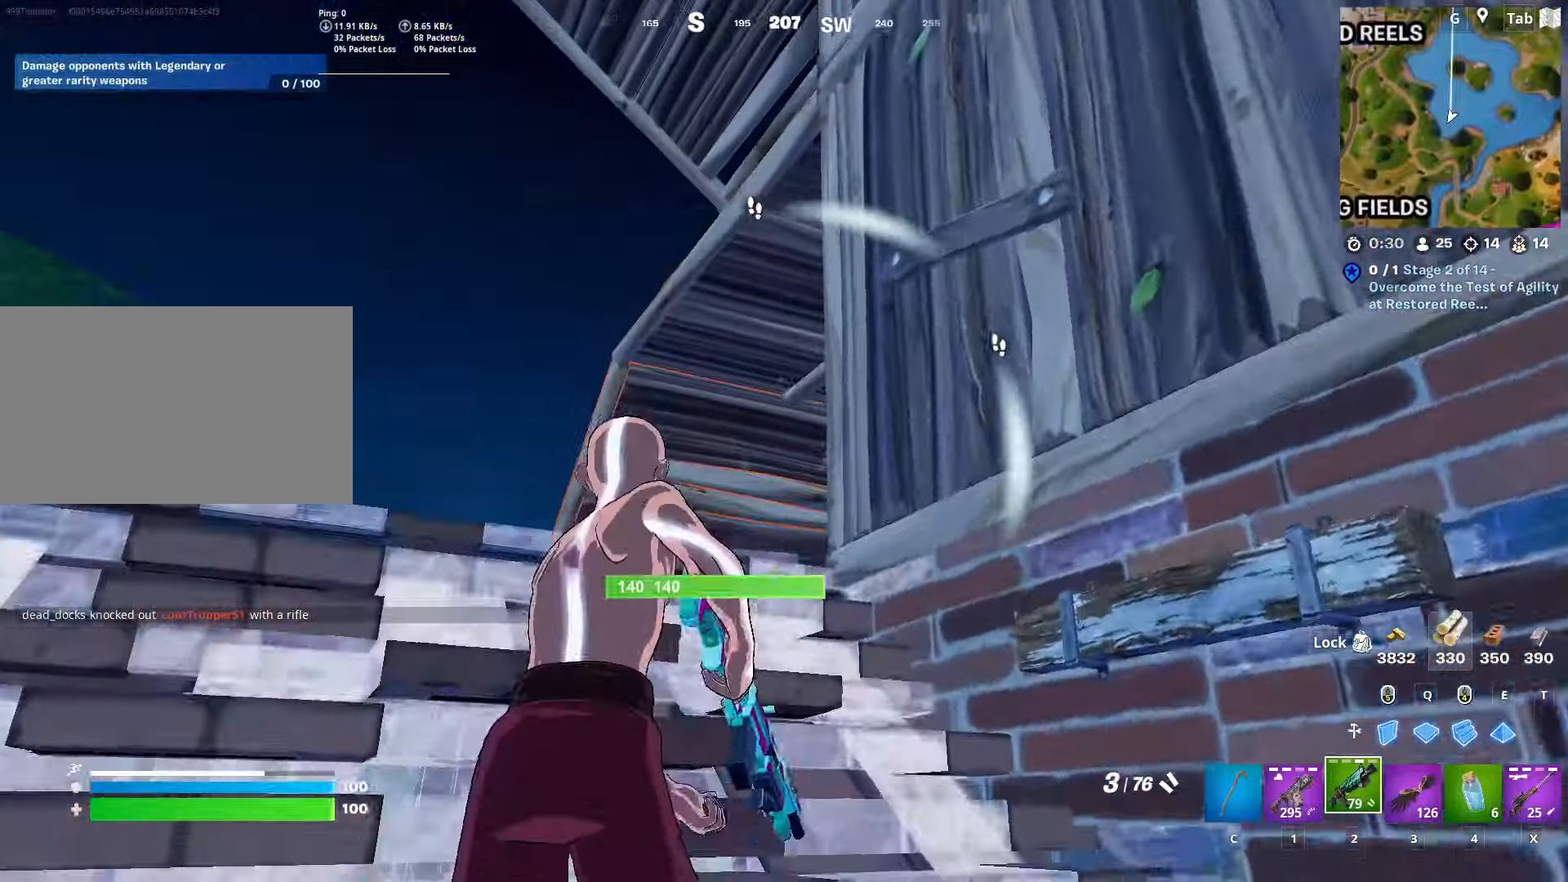
{"keys": ["a", "w"], "mouse": [], "mouse_move": "right", "events": [[150, "ctrl", "down"], [334, "ctrl", "up"], [417, "a", "down"]]}
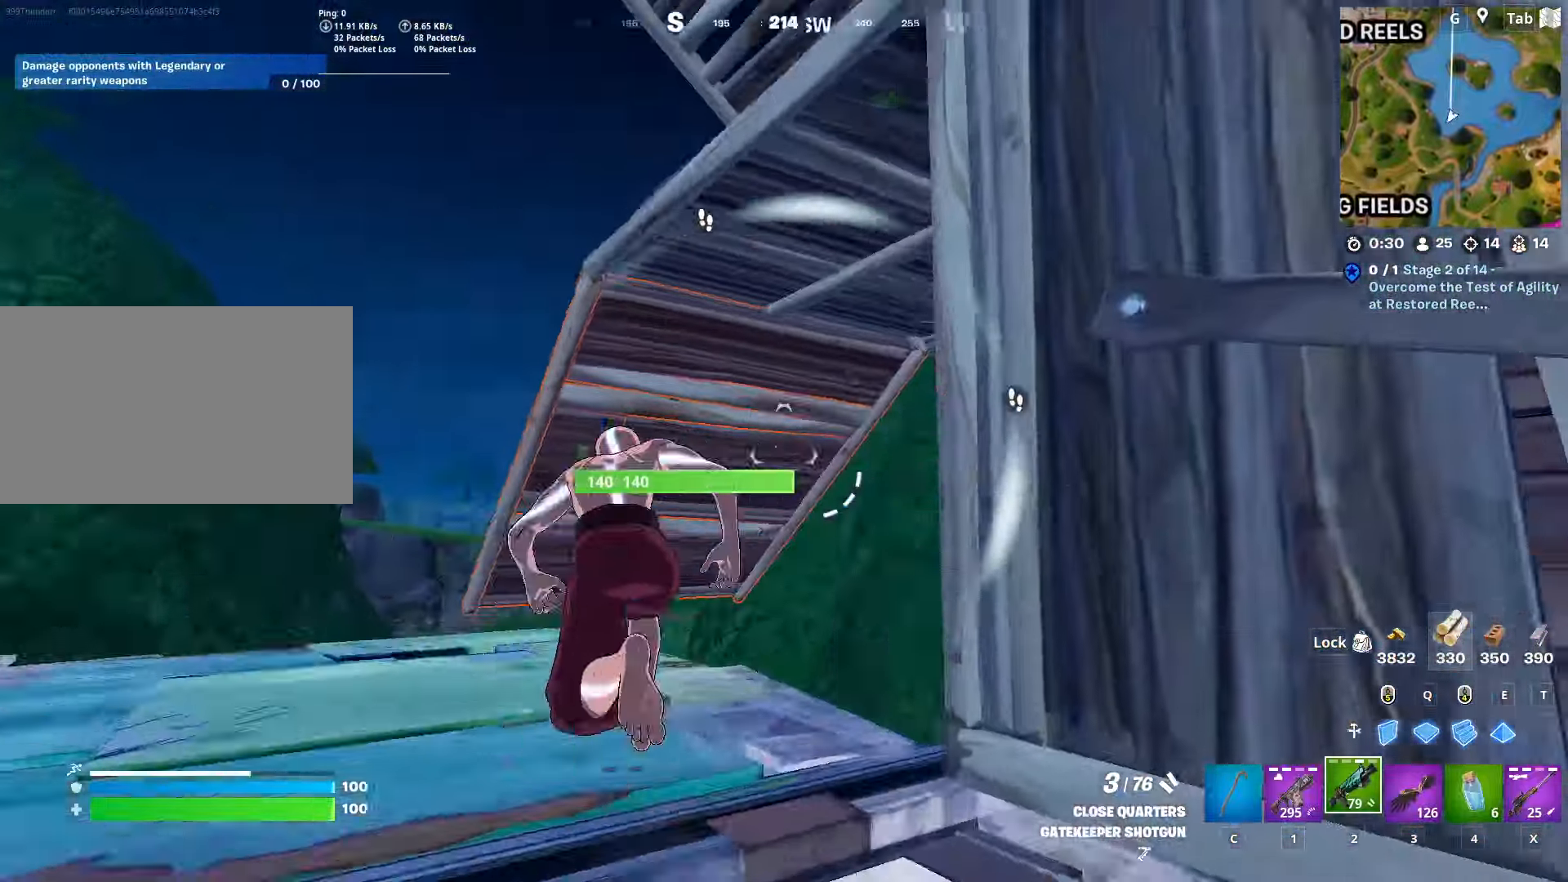
{"keys": ["space", "w"], "mouse": [], "mouse_move": "down", "events": [[67, "a", "up"], [67, "space", "down"], [217, "space", "up"], [401, "space", "down"]]}
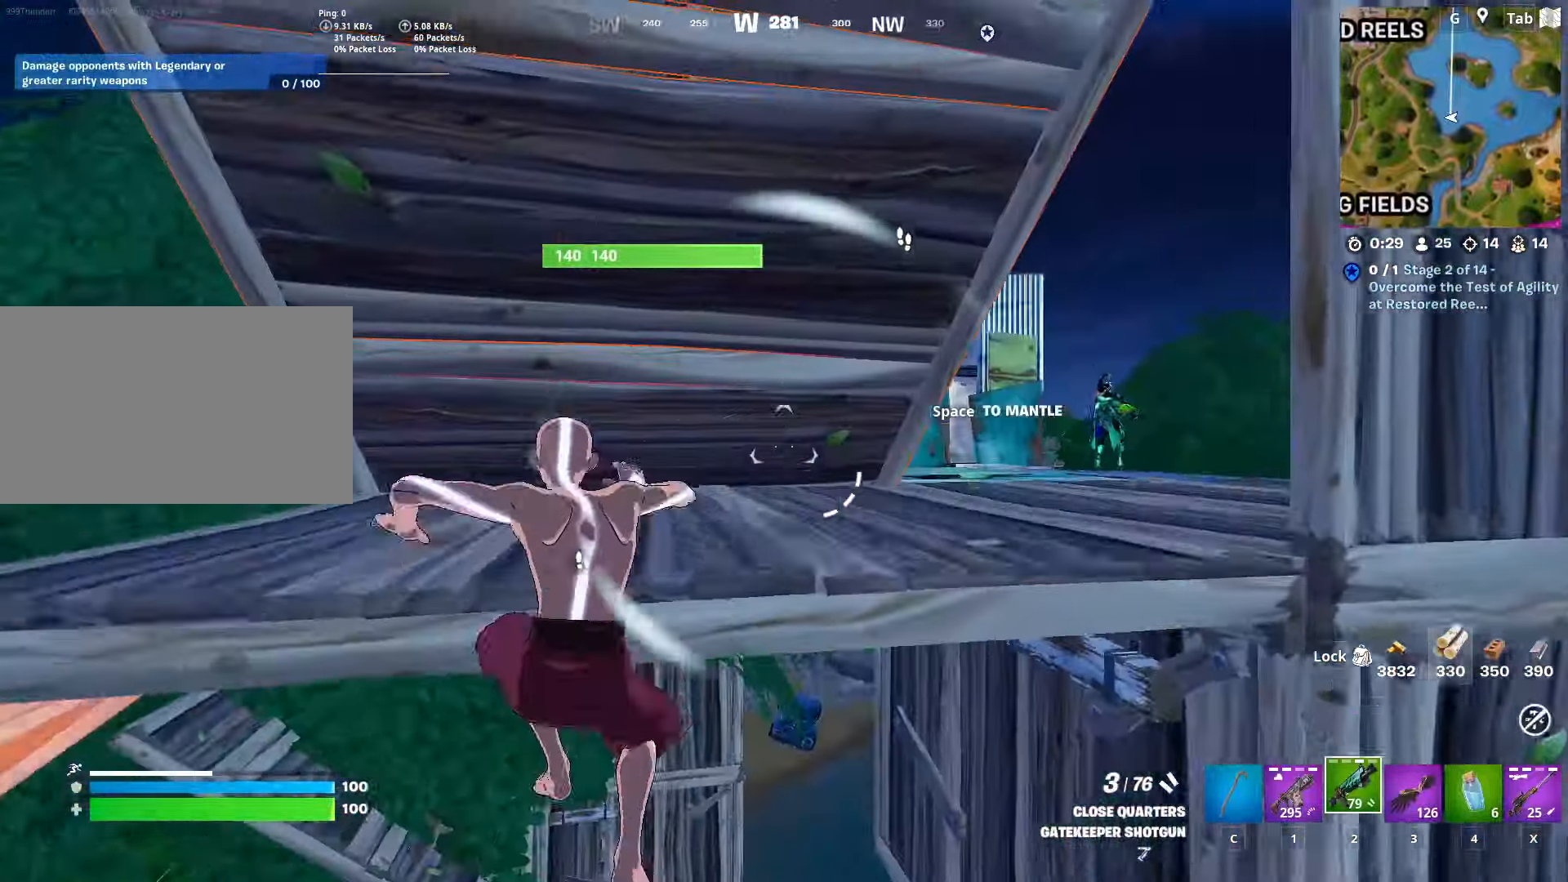
{"keys": ["d", "w"], "mouse": [], "mouse_move": "still", "events": [[83, "space", "up"], [267, "d", "down"]]}
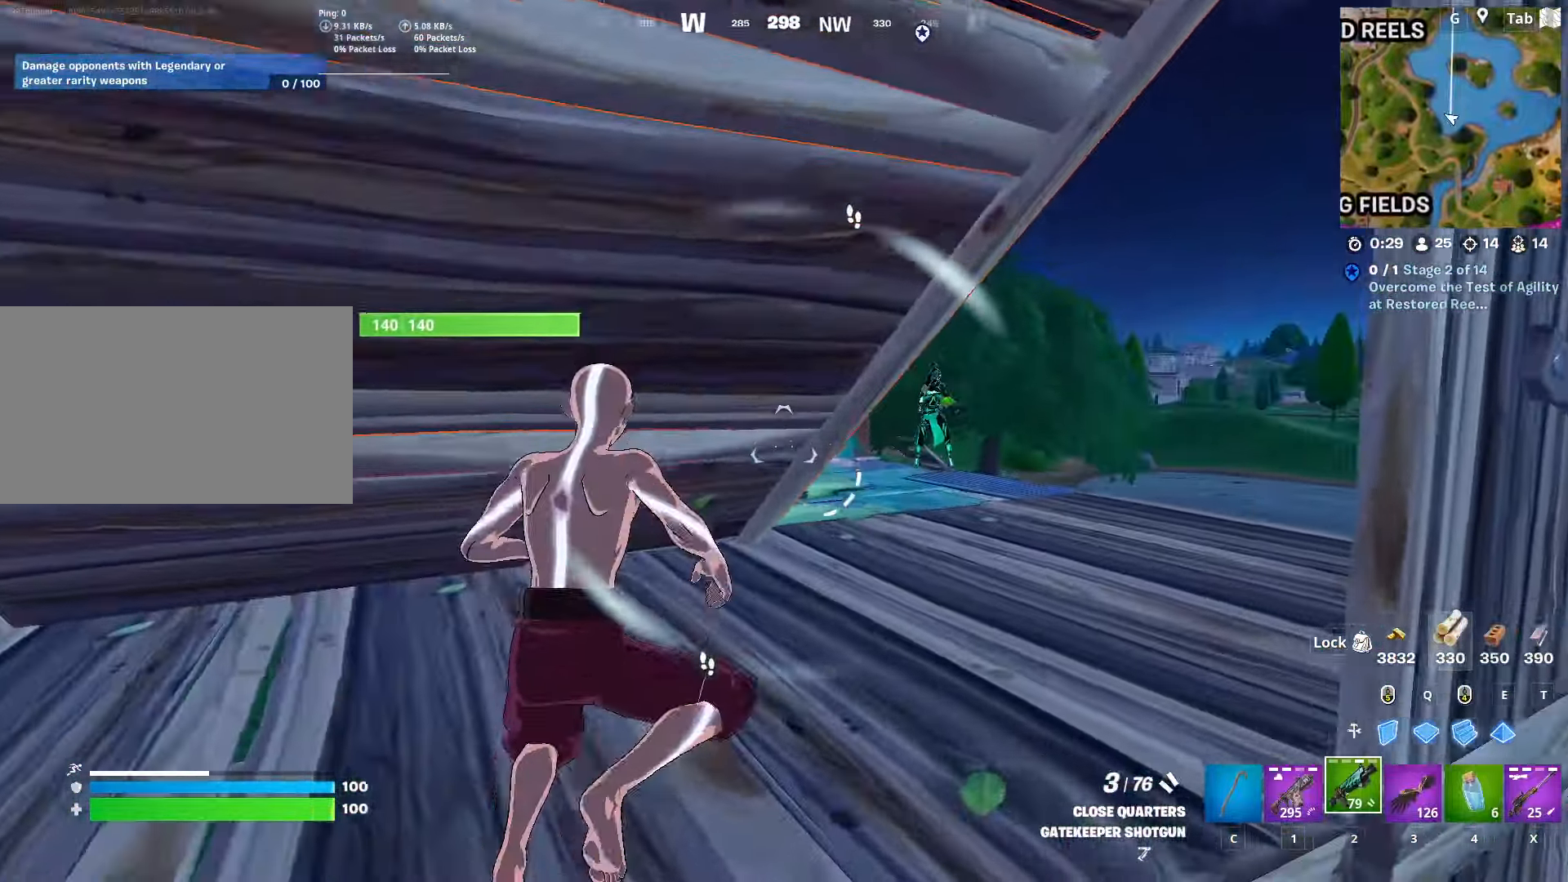
{"keys": ["a"], "mouse": [], "mouse_move": "down", "events": [[284, "space", "down"], [284, "w", "up"], [434, "d", "up"], [434, "space", "up"], [484, "a", "down"]]}
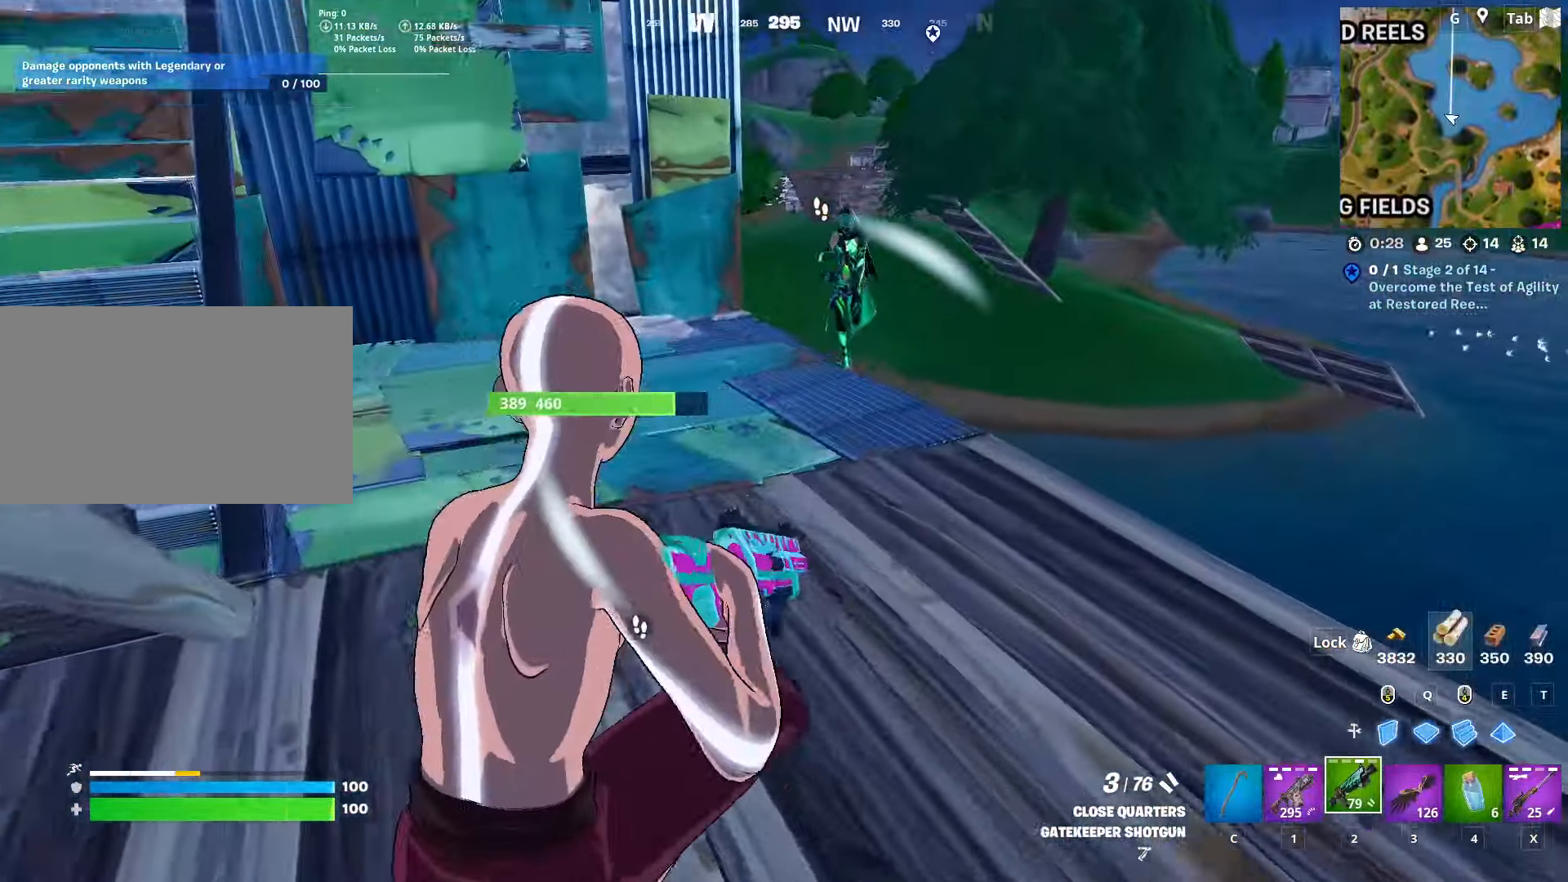
{"keys": ["d"], "mouse": [], "mouse_move": "down-left", "events": [[167, "mouse_left", "down"], [250, "a", "up"], [250, "d", "down"], [300, "mouse_left", "up"]]}
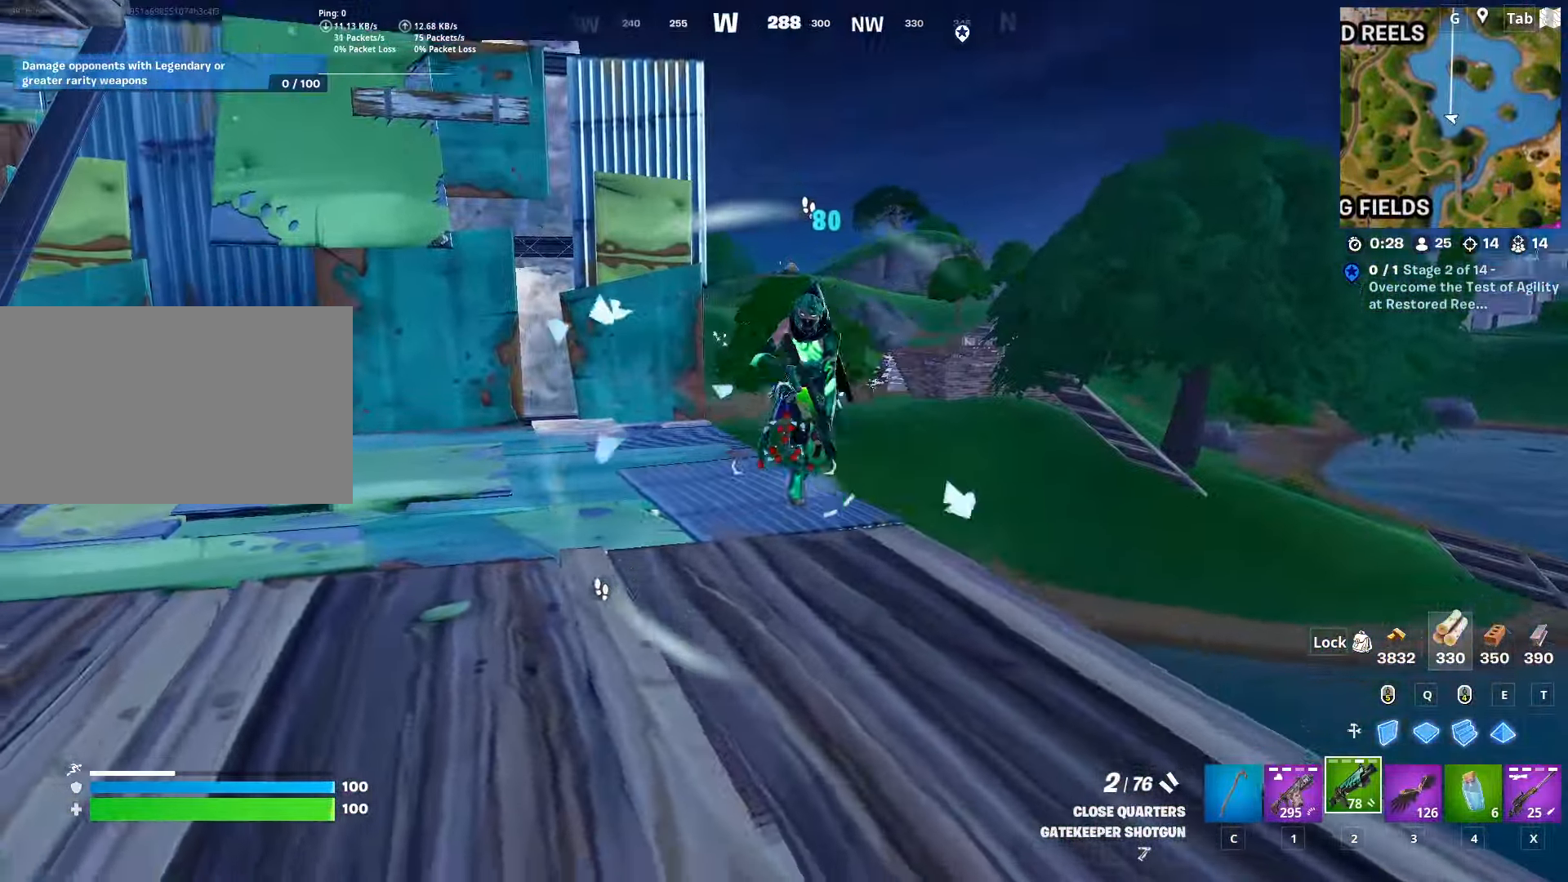
{"keys": ["d"], "mouse": ["left"], "mouse_move": "left", "events": [[34, "w", "down"], [284, "mouse_left", "down"], [418, "mouse_left", "up"], [468, "mouse_left", "down"], [468, "w", "up"]]}
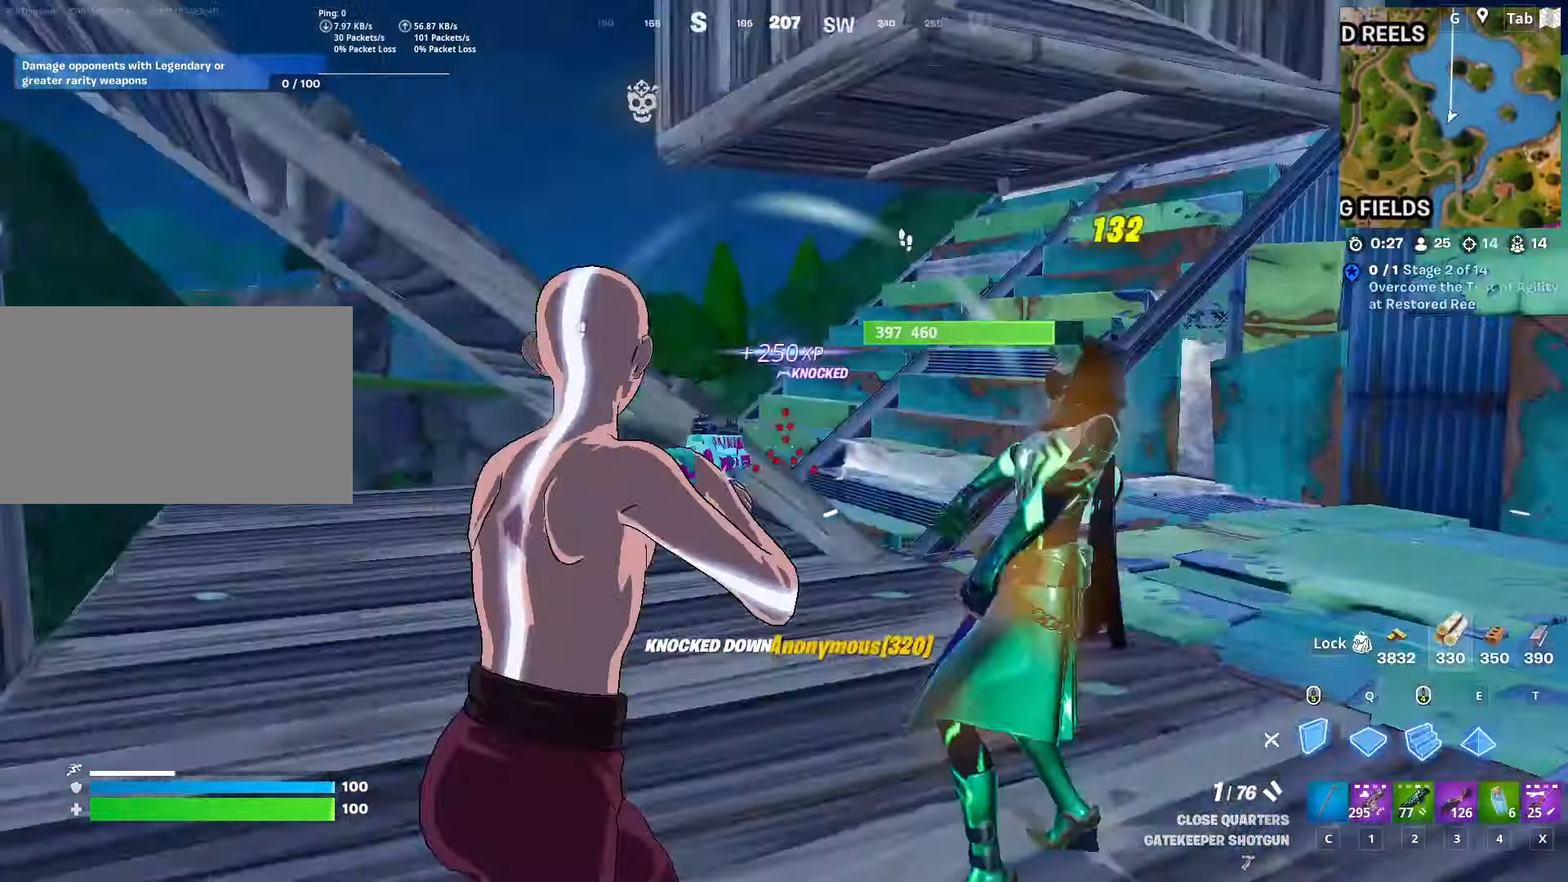
{"keys": ["w"], "mouse": ["left", "right"], "mouse_move": "up-right", "events": [[17, "w", "down"], [150, "q", "down"], [200, "d", "up"], [284, "e", "down"], [384, "mouse_right", "down"], [384, "q", "up"], [467, "e", "up"]]}
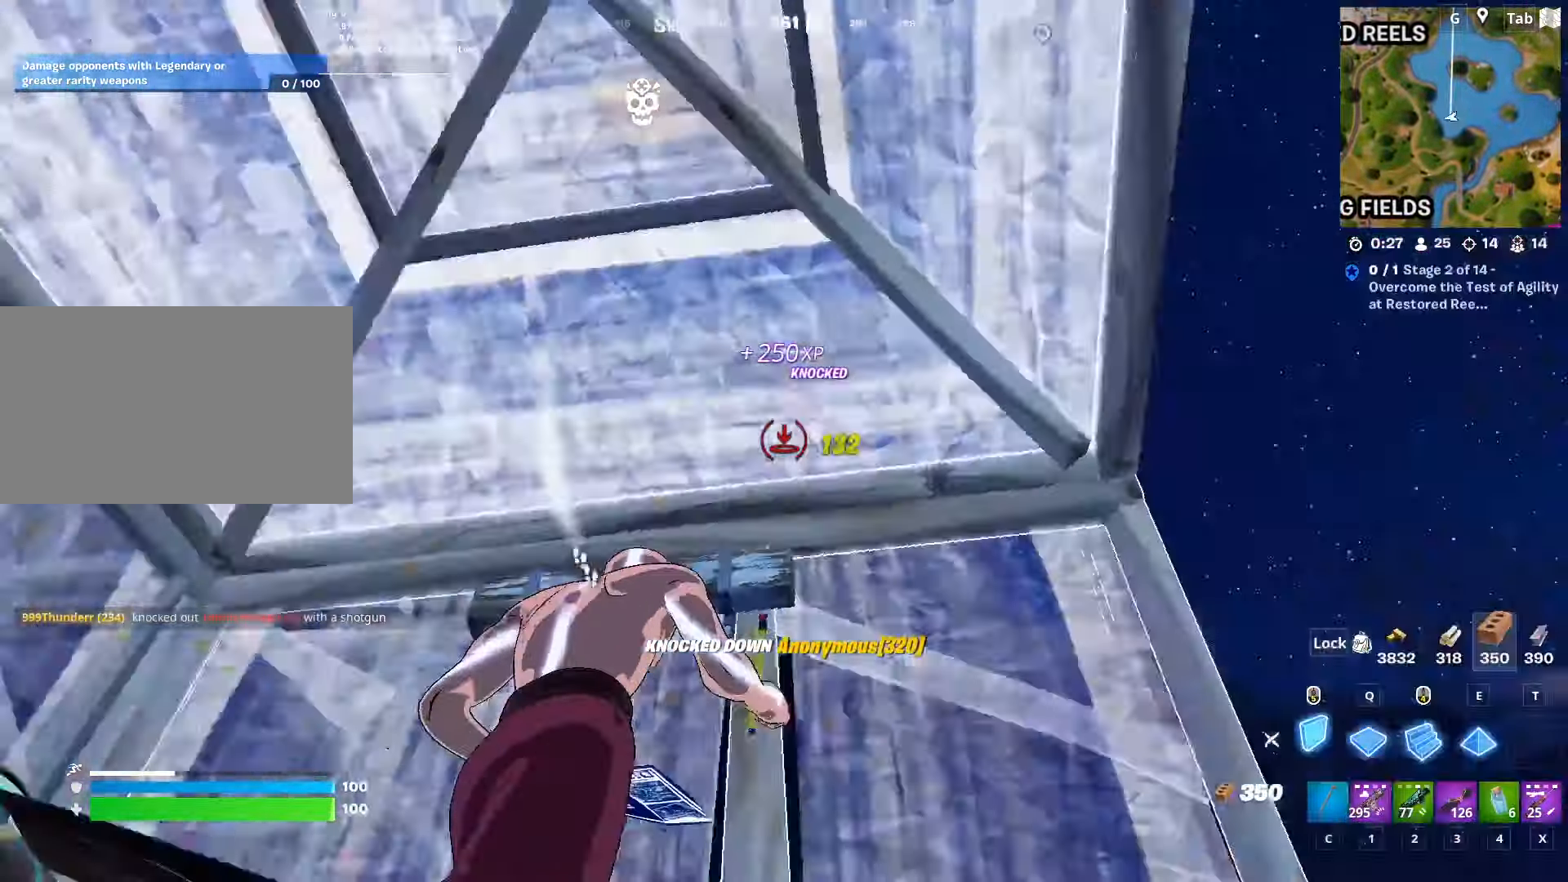
{"keys": [], "mouse": [], "mouse_move": "still", "events": [[34, "mouse_right", "up"], [34, "w", "up"], [117, "d", "down"], [251, "2", "down"], [301, "mouse_left", "up"], [401, "2", "up"], [401, "d", "up"]]}
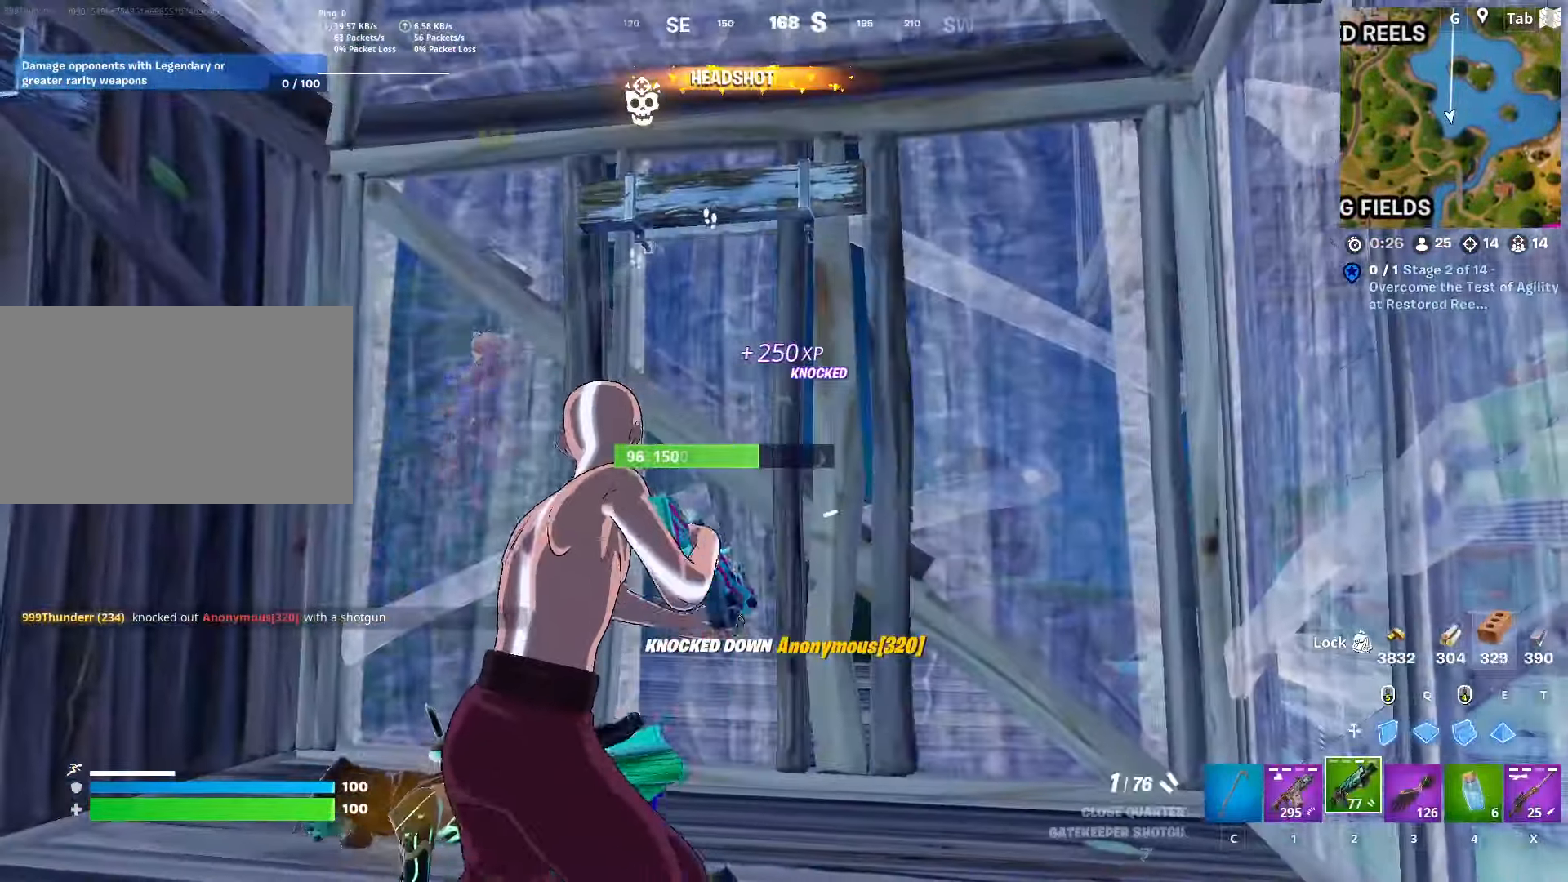
{"keys": ["a", "s"], "mouse": [], "mouse_move": "still", "events": [[33, "w", "down"], [317, "a", "down"], [367, "w", "up"], [500, "s", "down"]]}
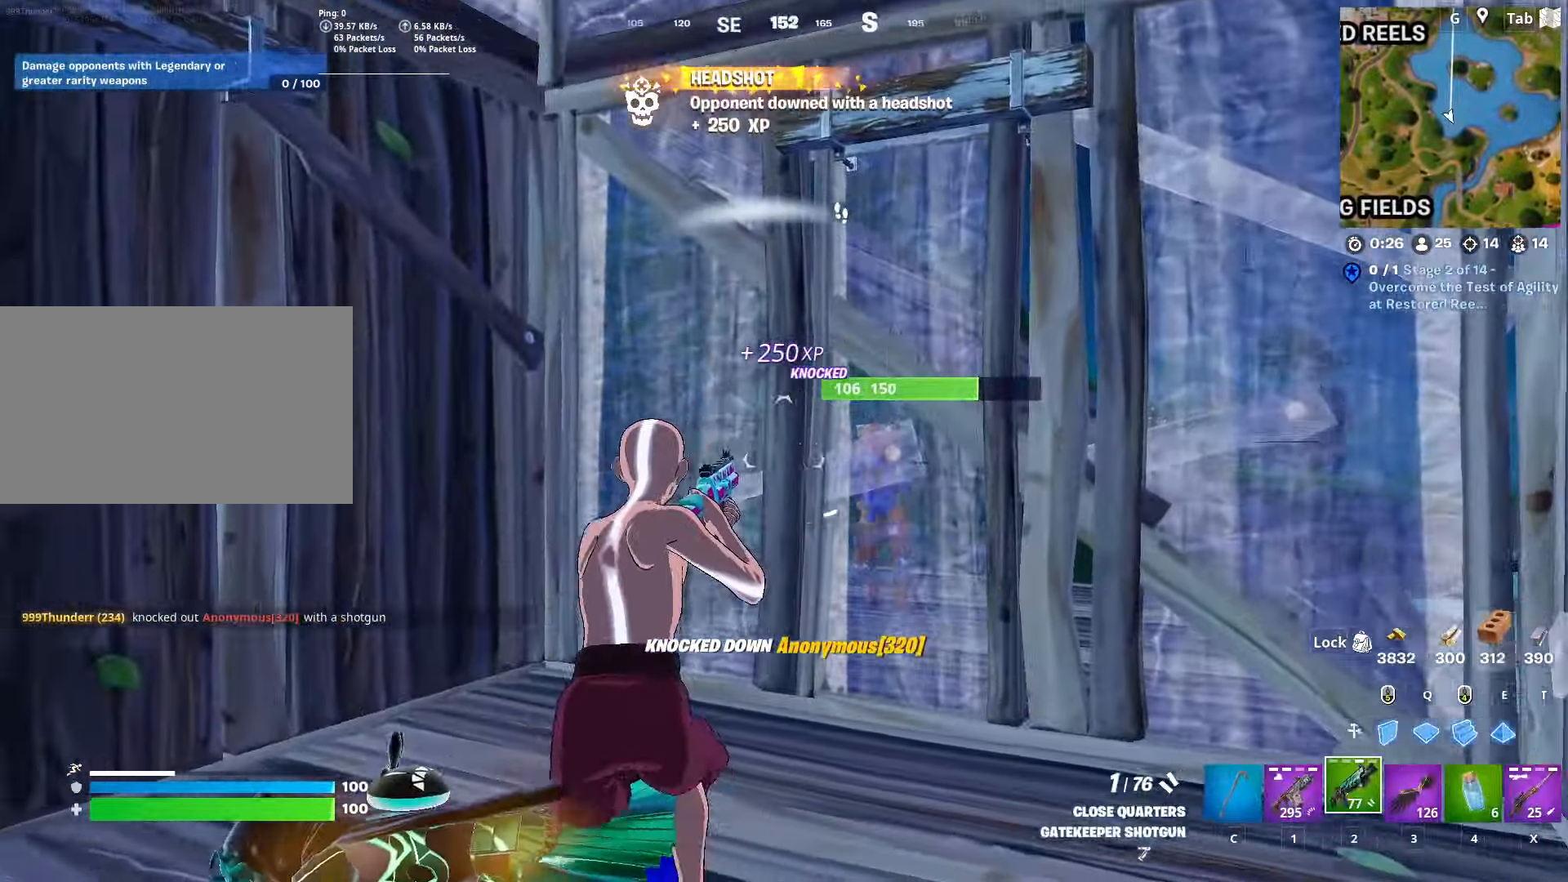
{"keys": ["space"], "mouse": [], "mouse_move": "still", "events": [[151, "d", "down"], [201, "a", "up"], [251, "s", "up"], [435, "space", "down"], [468, "d", "up"]]}
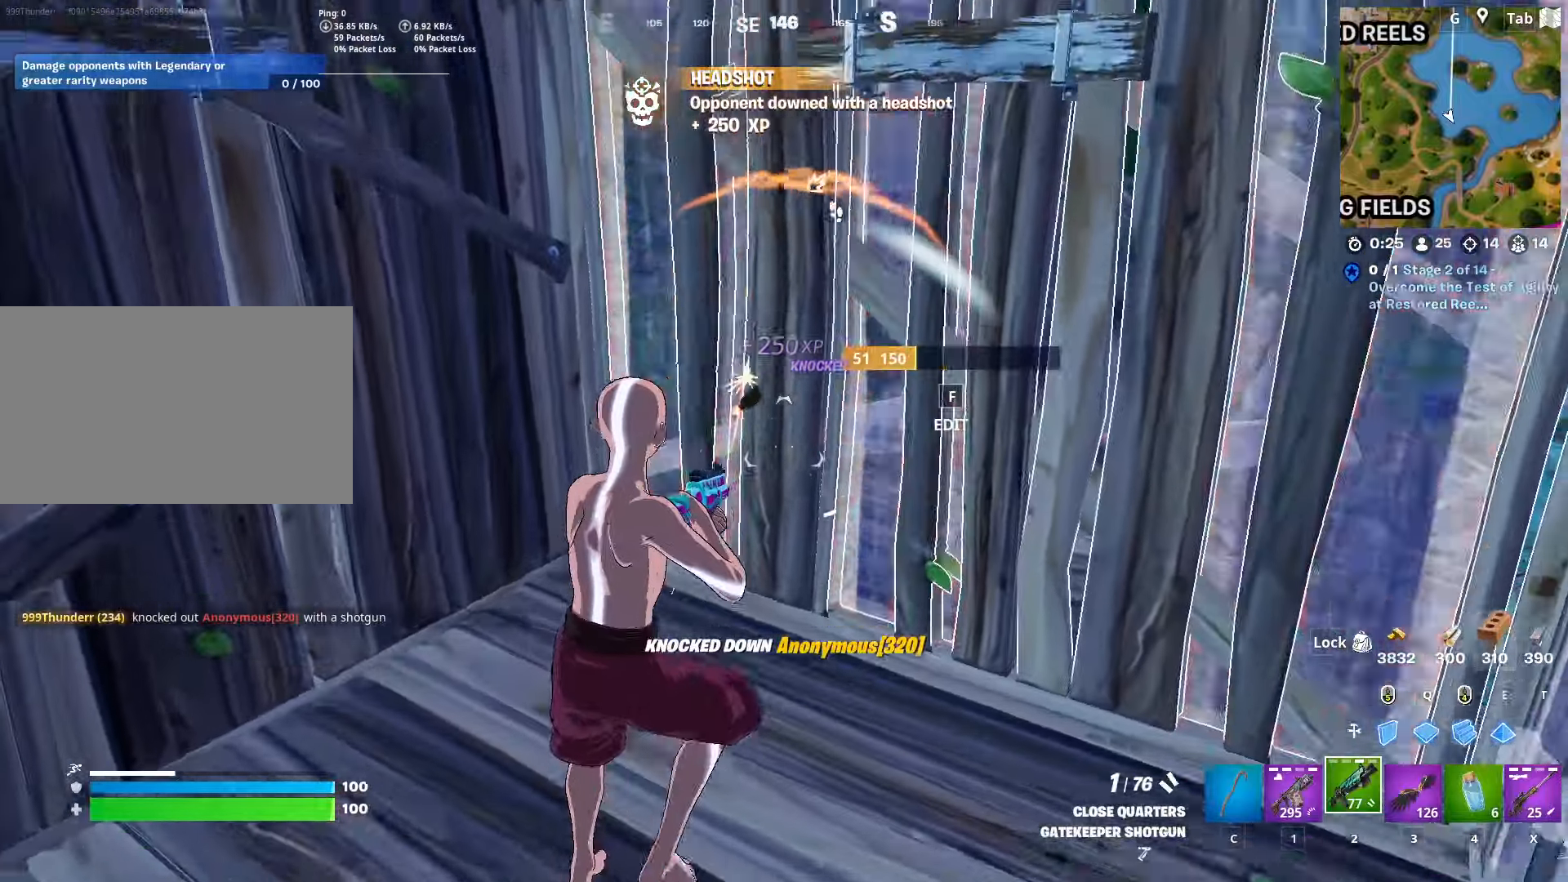
{"keys": ["w"], "mouse": [], "mouse_move": "up", "events": [[67, "w", "down"], [117, "space", "up"], [217, "mouse_left", "down"], [351, "c", "down"], [451, "c", "up"], [501, "mouse_left", "up"]]}
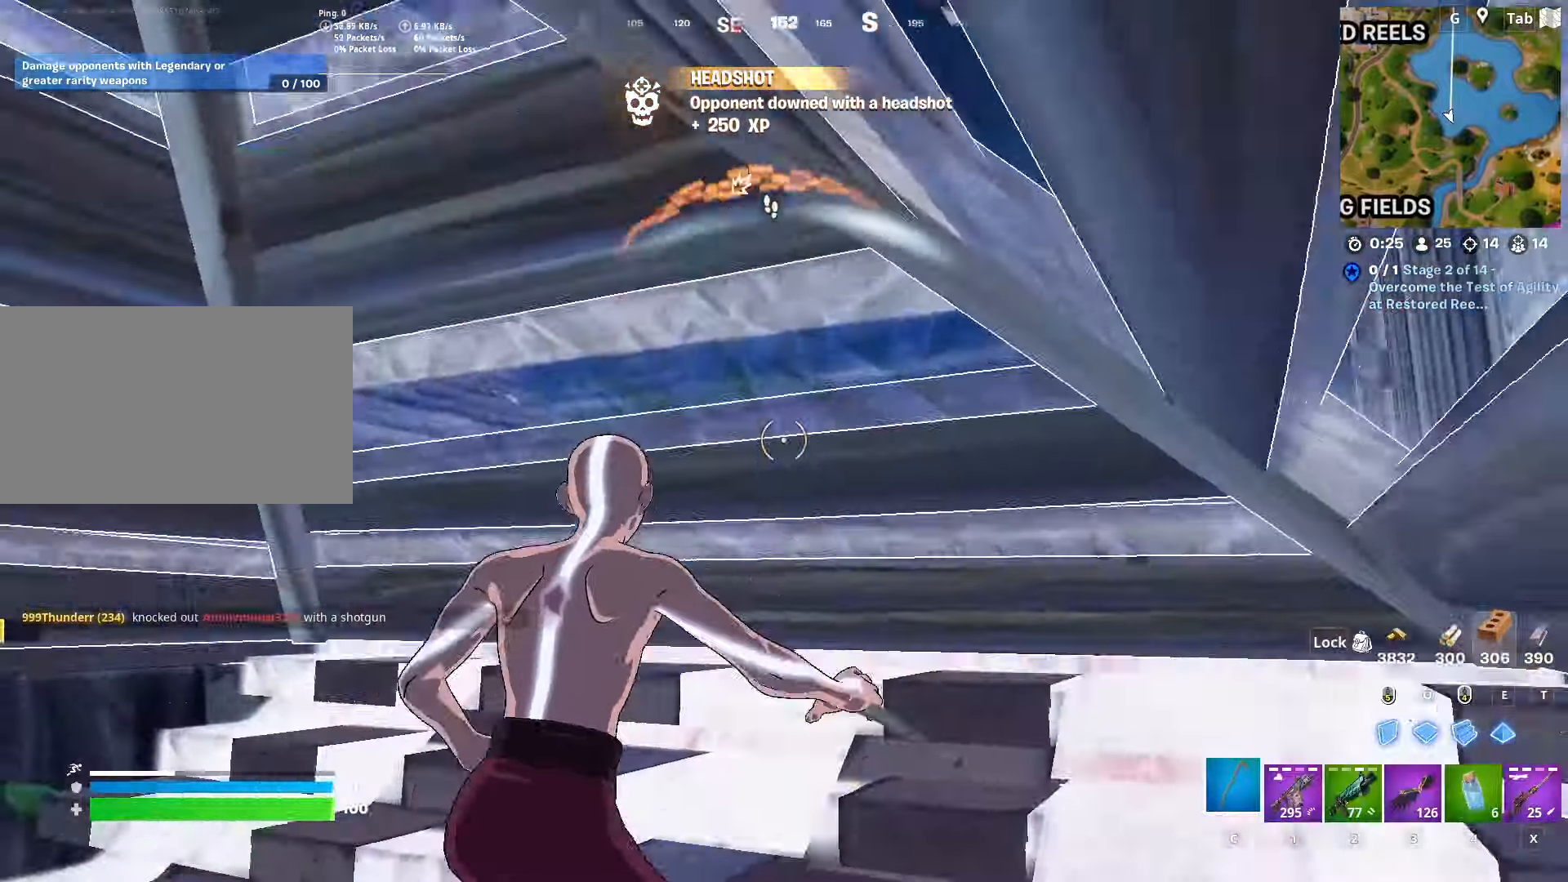
{"keys": ["d", "w"], "mouse": [], "mouse_move": "right", "events": [[33, "f", "down"], [83, "mouse_left", "down"], [133, "f", "up"], [183, "mouse_left", "up"], [217, "space", "down"], [317, "d", "down"], [500, "space", "up"]]}
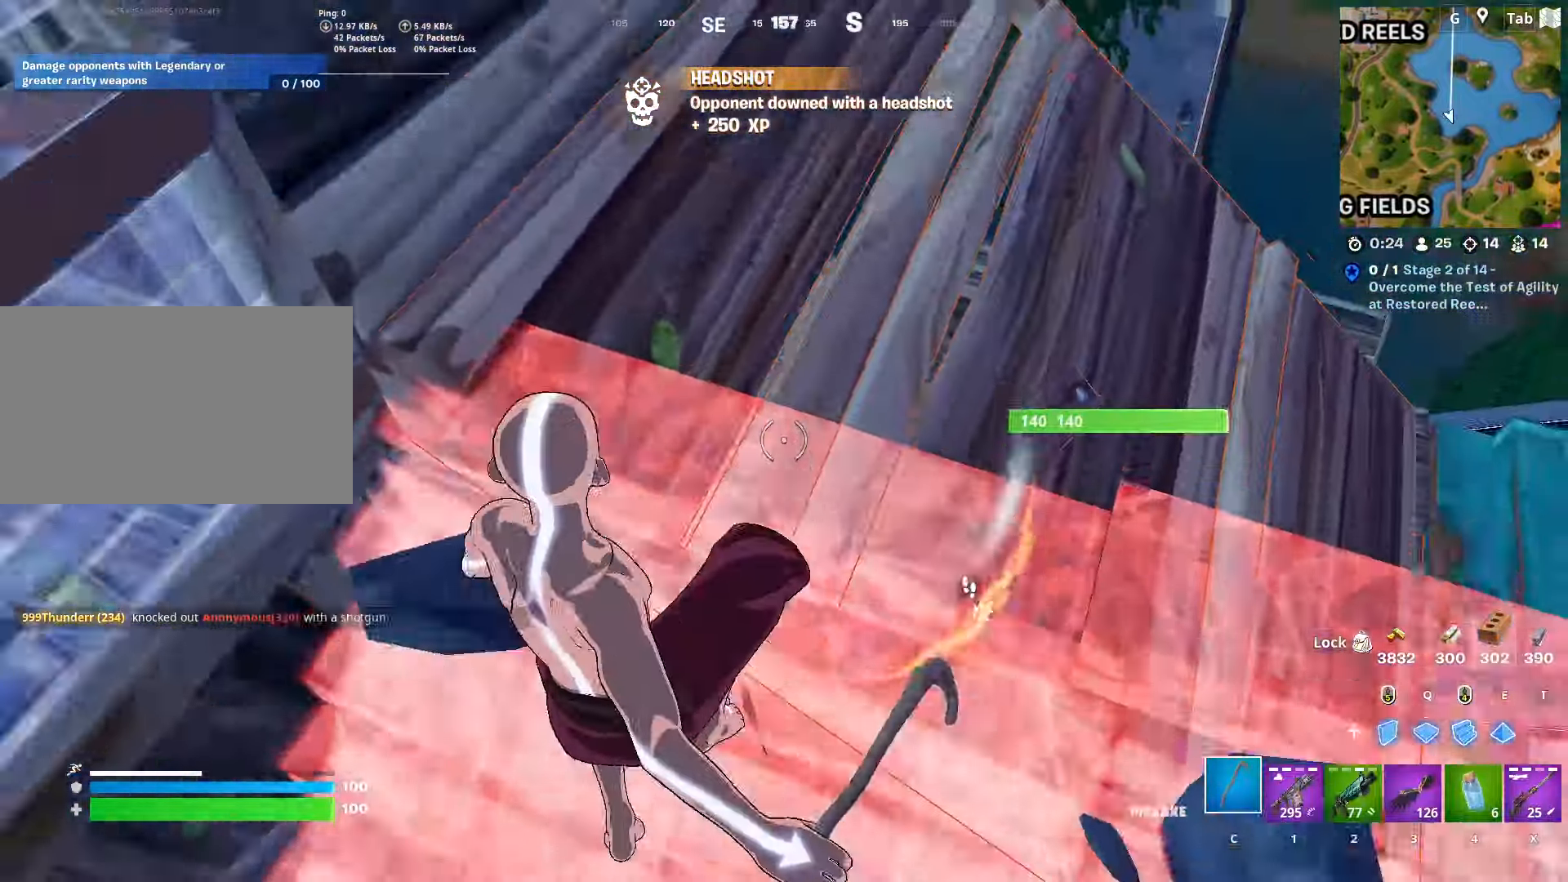
{"keys": ["w"], "mouse": [], "mouse_move": "up", "events": [[151, "d", "up"], [351, "2", "down"], [468, "2", "up"]]}
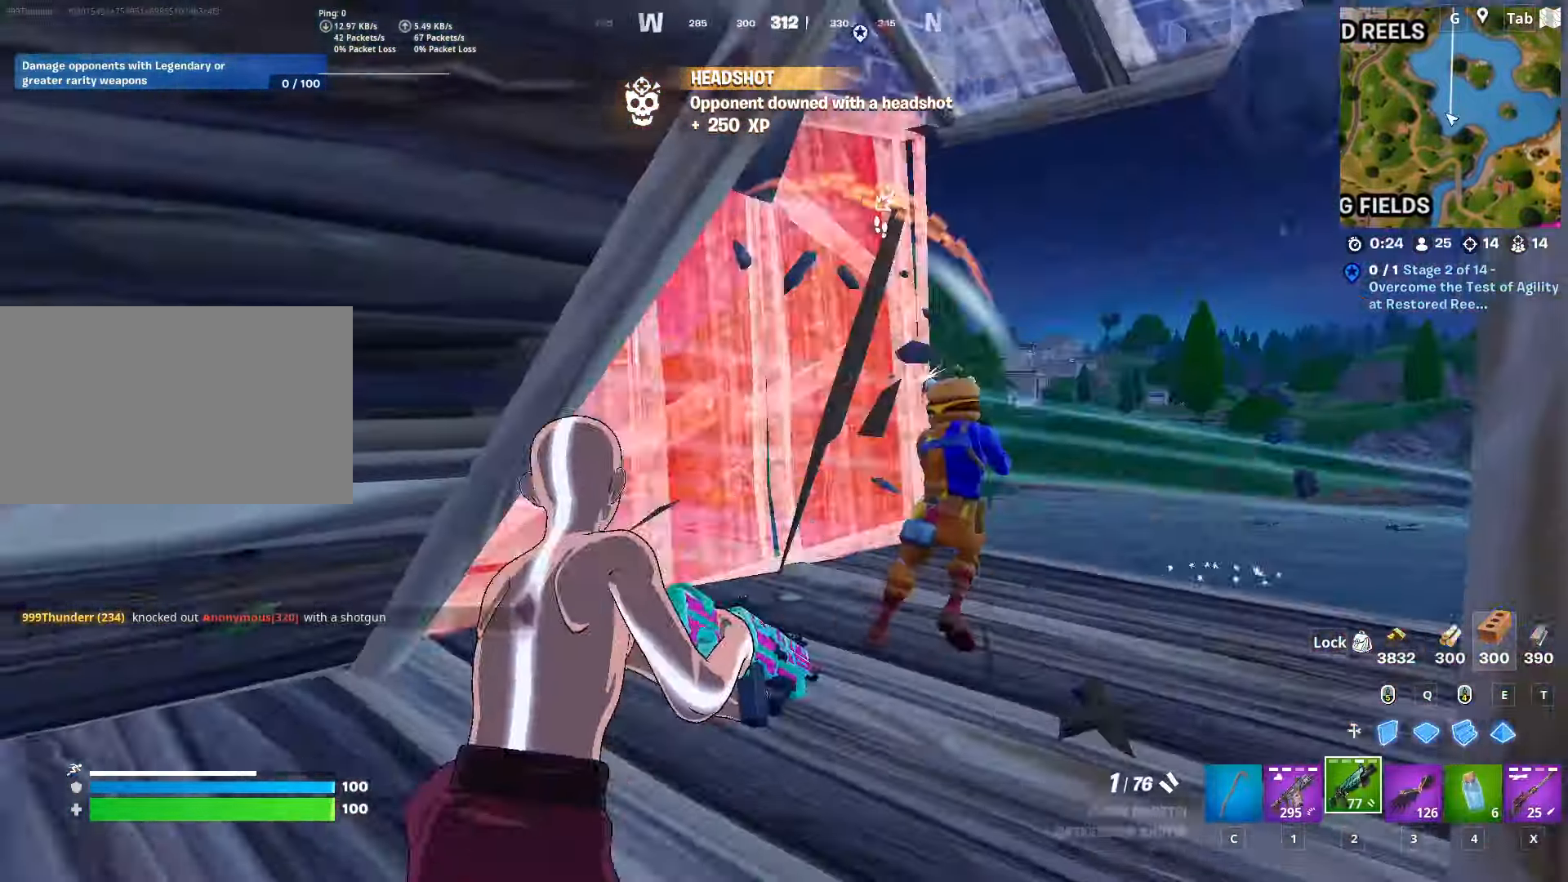
{"keys": ["a", "s"], "mouse": [], "mouse_move": "down-left", "events": [[67, "d", "down"], [67, "w", "up"], [217, "s", "down"], [350, "mouse_left", "down"], [434, "a", "down"], [434, "d", "up"], [484, "mouse_left", "up"]]}
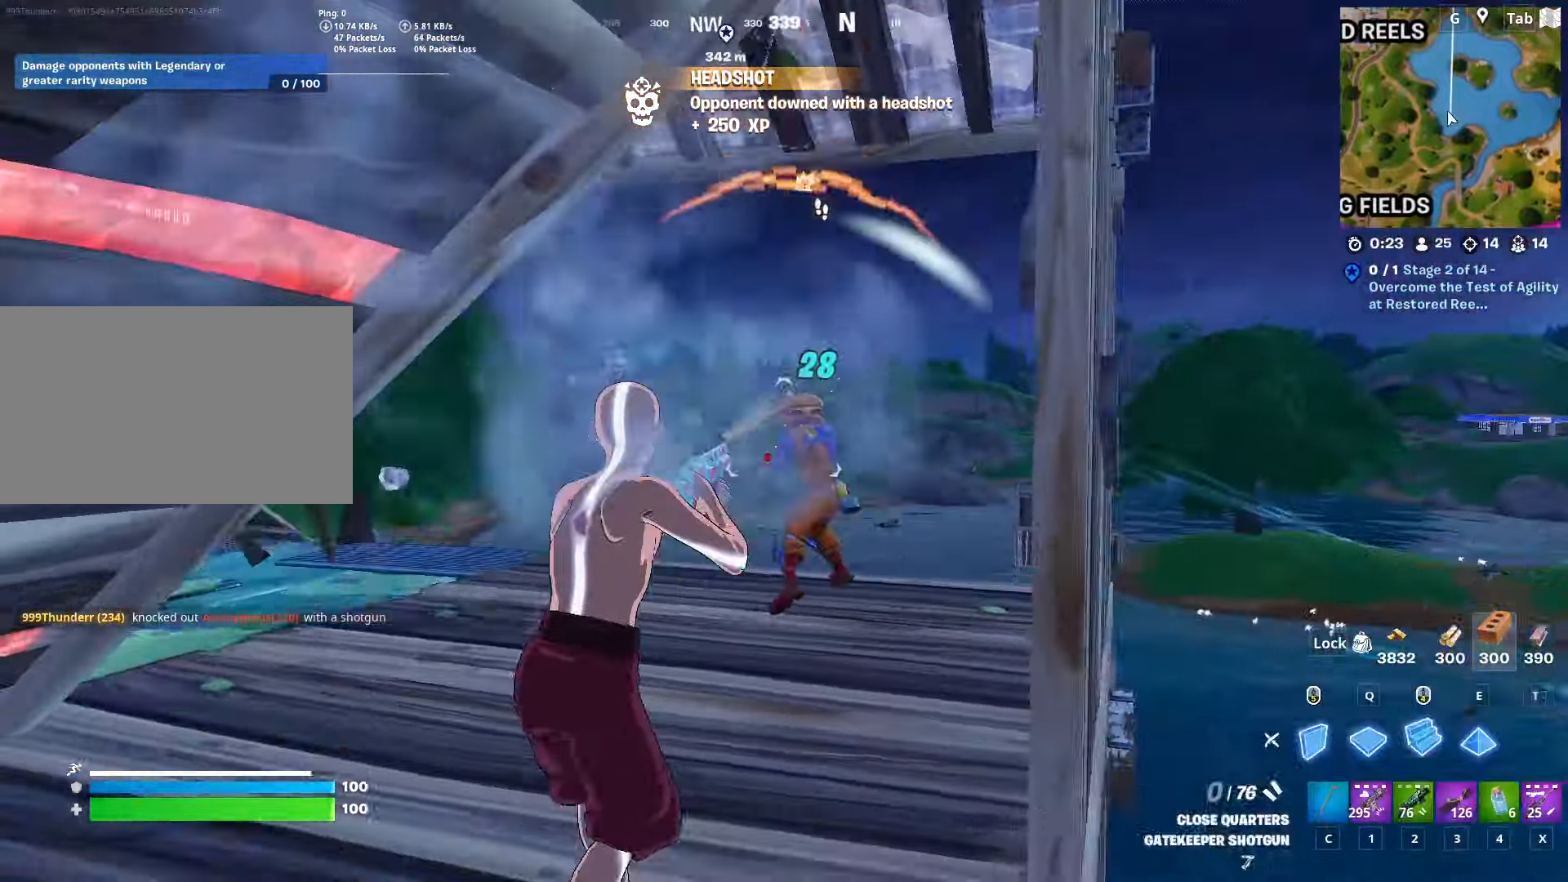
{"keys": ["1", "w"], "mouse": [], "mouse_move": "still", "events": [[34, "mouse_left", "down"], [34, "s", "up"], [84, "a", "up"], [84, "d", "down"], [134, "d", "up"], [134, "w", "down"], [267, "d", "down"], [418, "1", "down"], [468, "d", "up"], [468, "mouse_left", "up"]]}
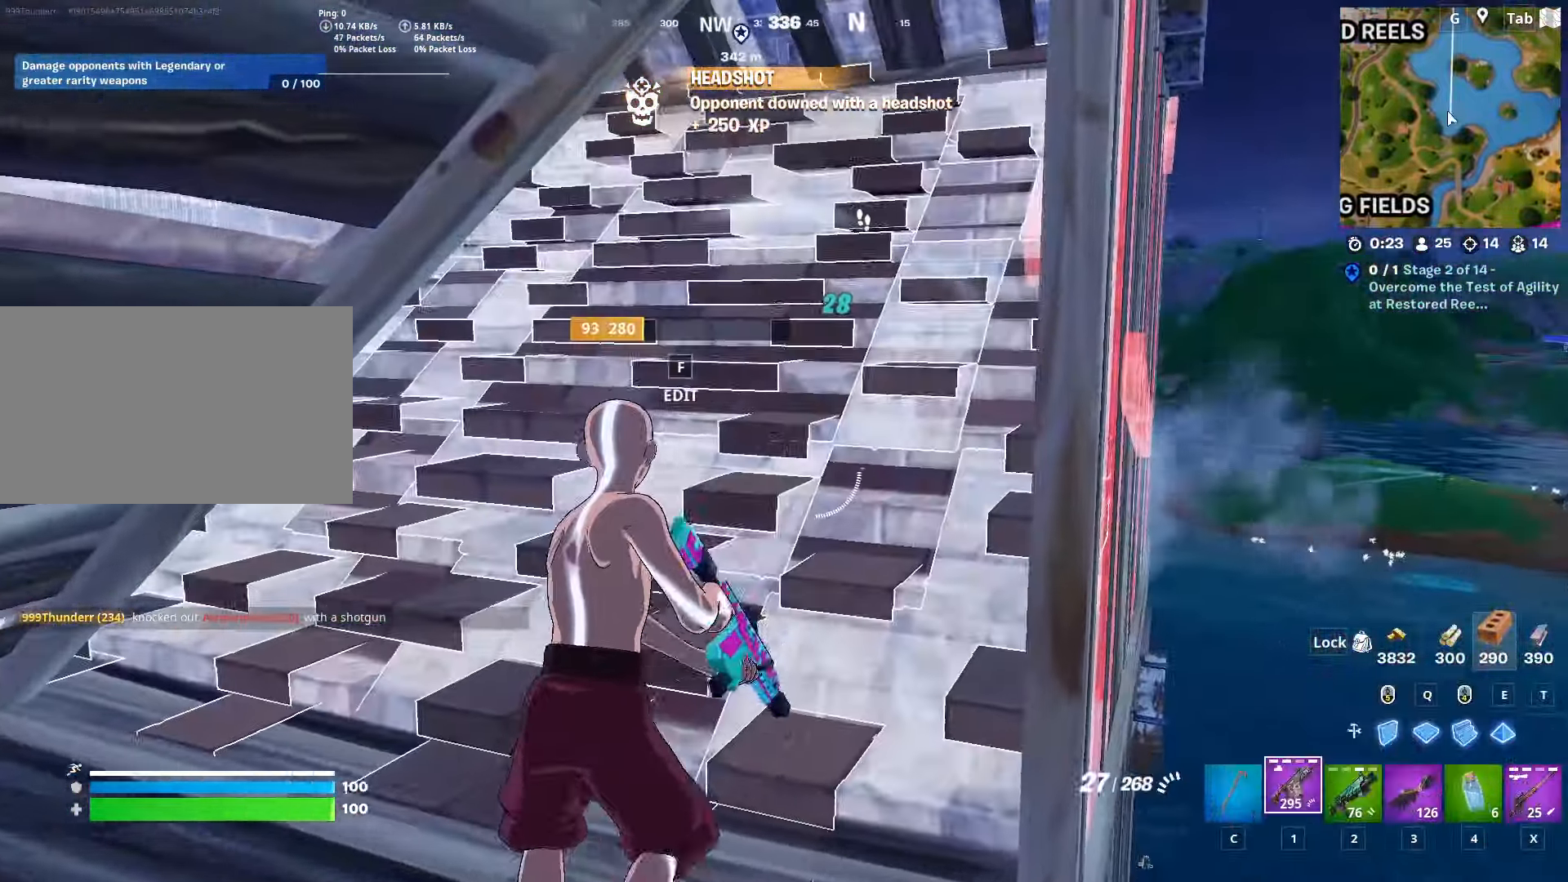
{"keys": ["a", "d", "w"], "mouse": [], "mouse_move": "right", "events": [[50, "1", "up"], [100, "f", "down"], [150, "mouse_left", "down"], [183, "a", "down"], [183, "f", "up"], [234, "w", "up"], [284, "mouse_left", "up"], [417, "w", "down"], [467, "d", "down"]]}